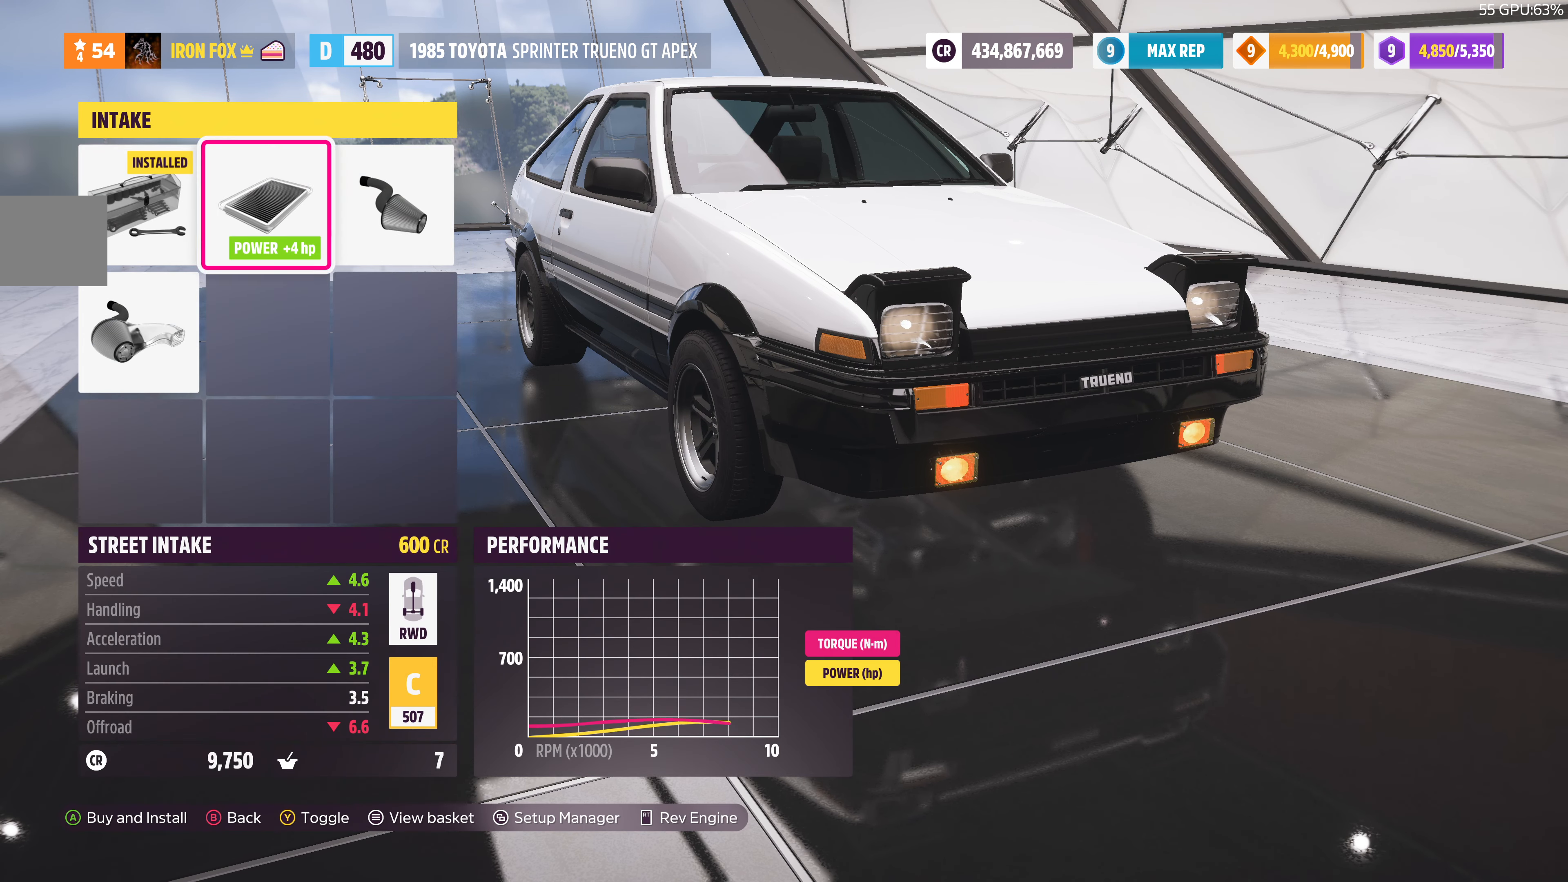
Gameplay with a controller (PlayStation layout); each line is a JSON object with the inputs held at the frame after it. "events" lists button and stick changes between this image and that frame as [ms after this image, input, new state], when the widget could be followed in between.
{"buttons": [], "left_stick": "center", "right_stick": "center", "events": [[67, "DPAD_RIGHT", "up"], [267, "DPAD_DOWN", "down"], [334, "DPAD_DOWN", "up"]]}
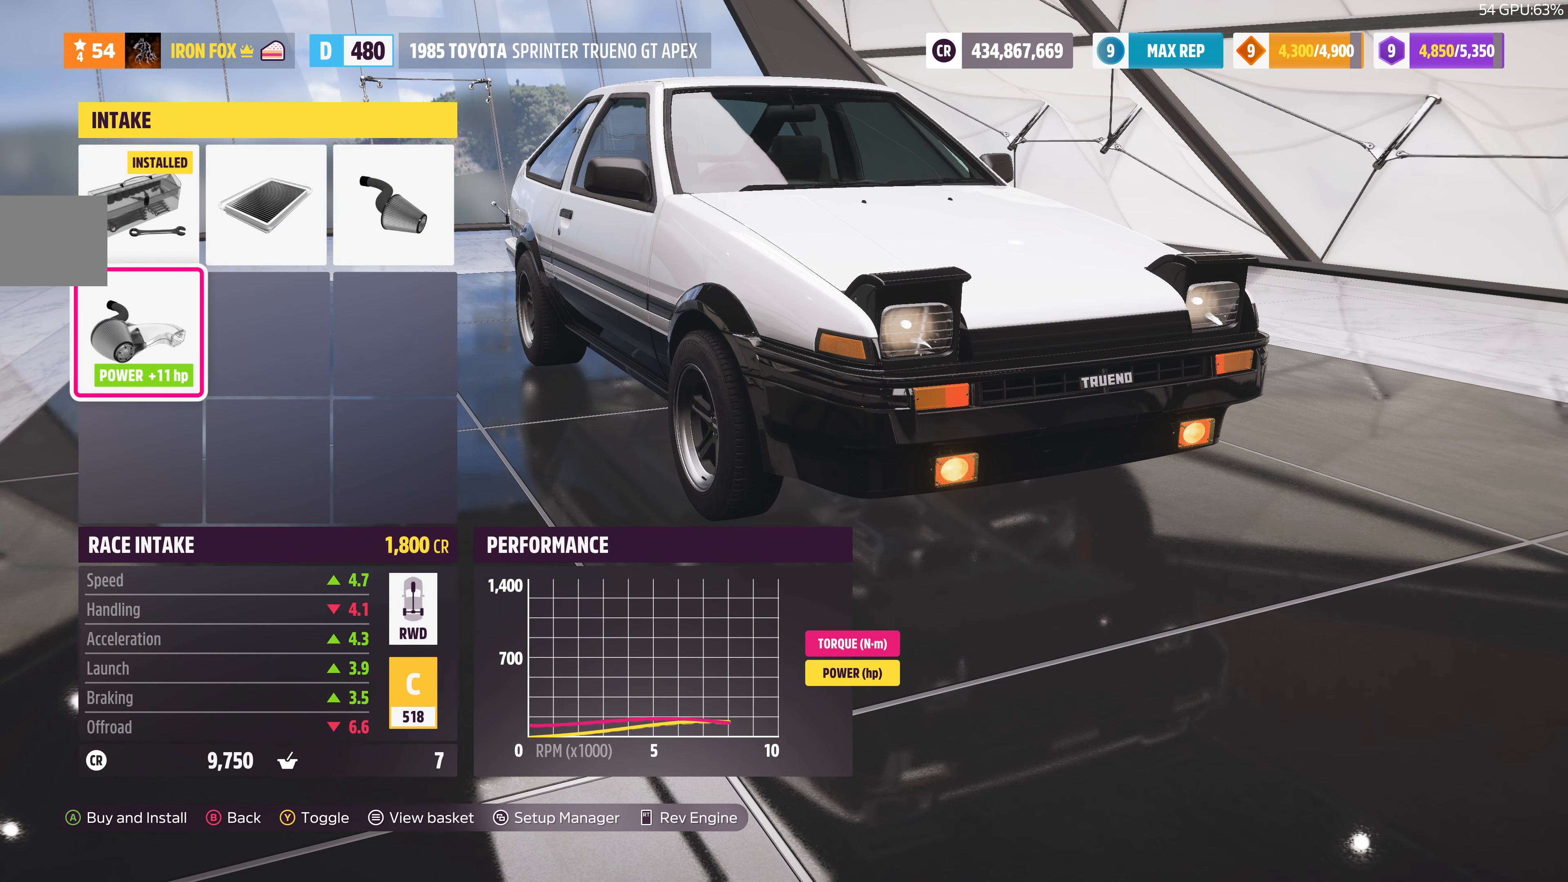
{"buttons": ["DPAD_RIGHT"], "left_stick": "center", "right_stick": "center", "events": [[134, "DPAD_UP", "down"], [234, "DPAD_UP", "up"], [434, "DPAD_RIGHT", "down"]]}
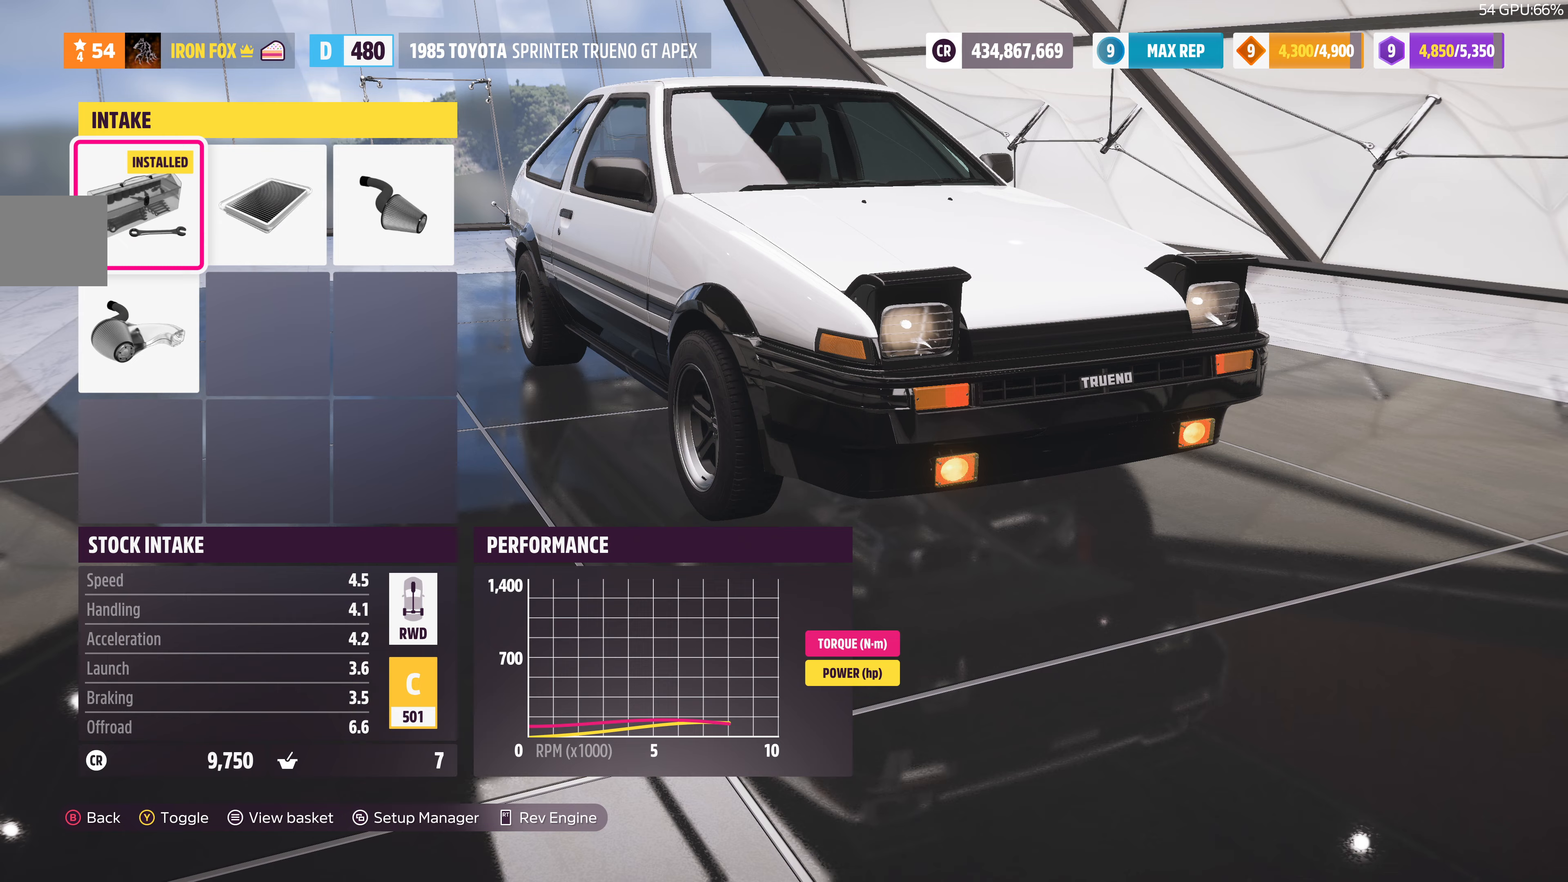
{"buttons": [], "left_stick": "center", "right_stick": "center", "events": [[67, "DPAD_RIGHT", "up"], [333, "CIRCLE", "down"], [500, "CIRCLE", "up"]]}
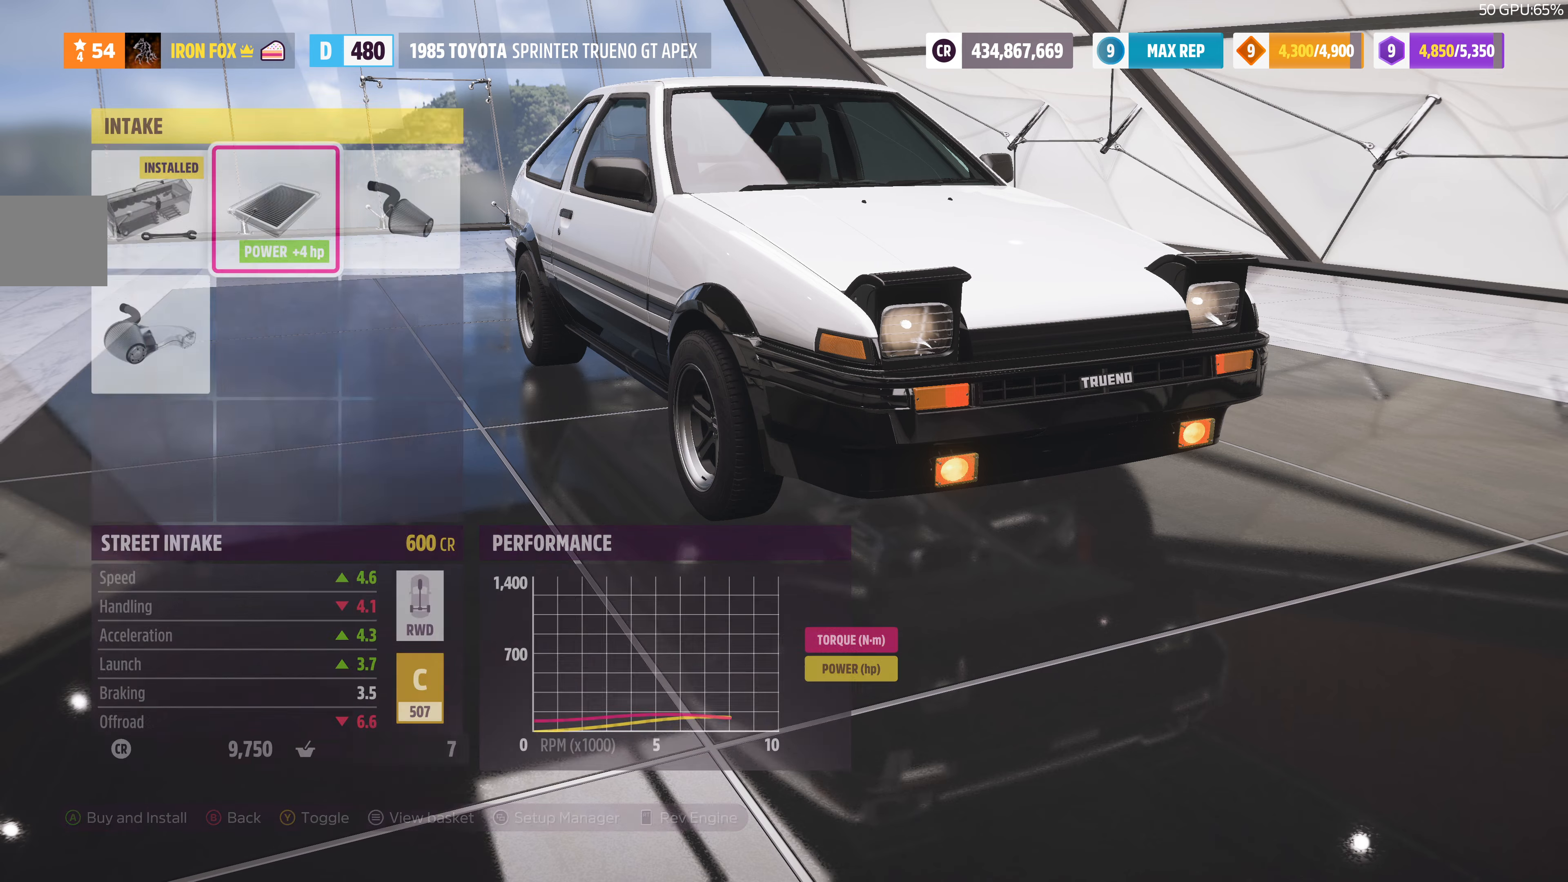
{"buttons": ["DPAD_RIGHT"], "left_stick": "center", "right_stick": "center", "events": [[433, "DPAD_RIGHT", "down"]]}
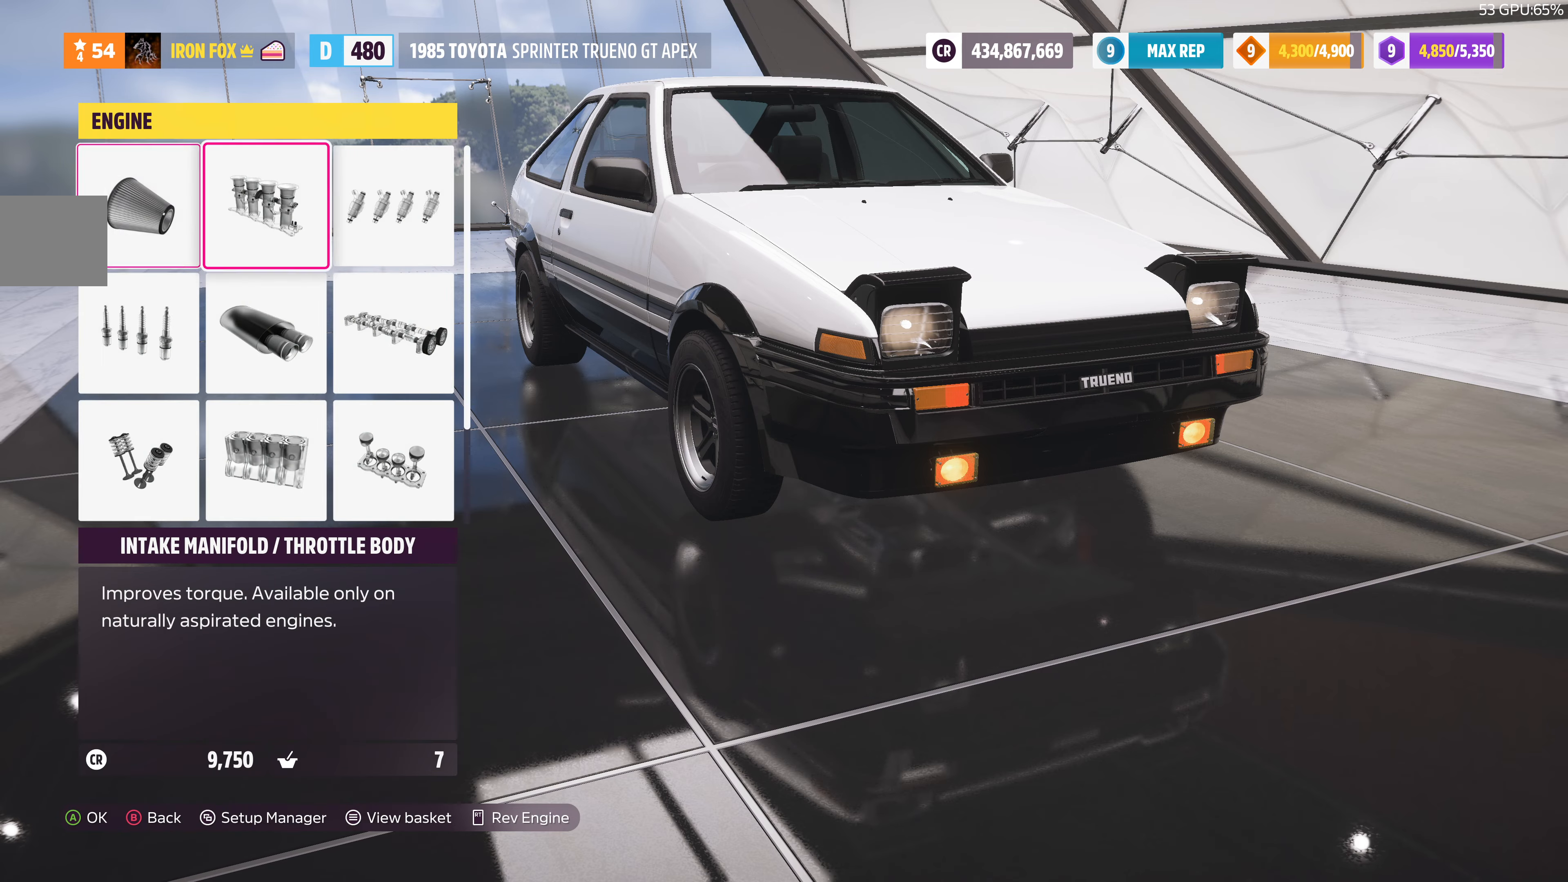
{"buttons": [], "left_stick": "center", "right_stick": "center", "events": [[33, "DPAD_RIGHT", "up"], [67, "CROSS", "down"], [233, "CROSS", "up"]]}
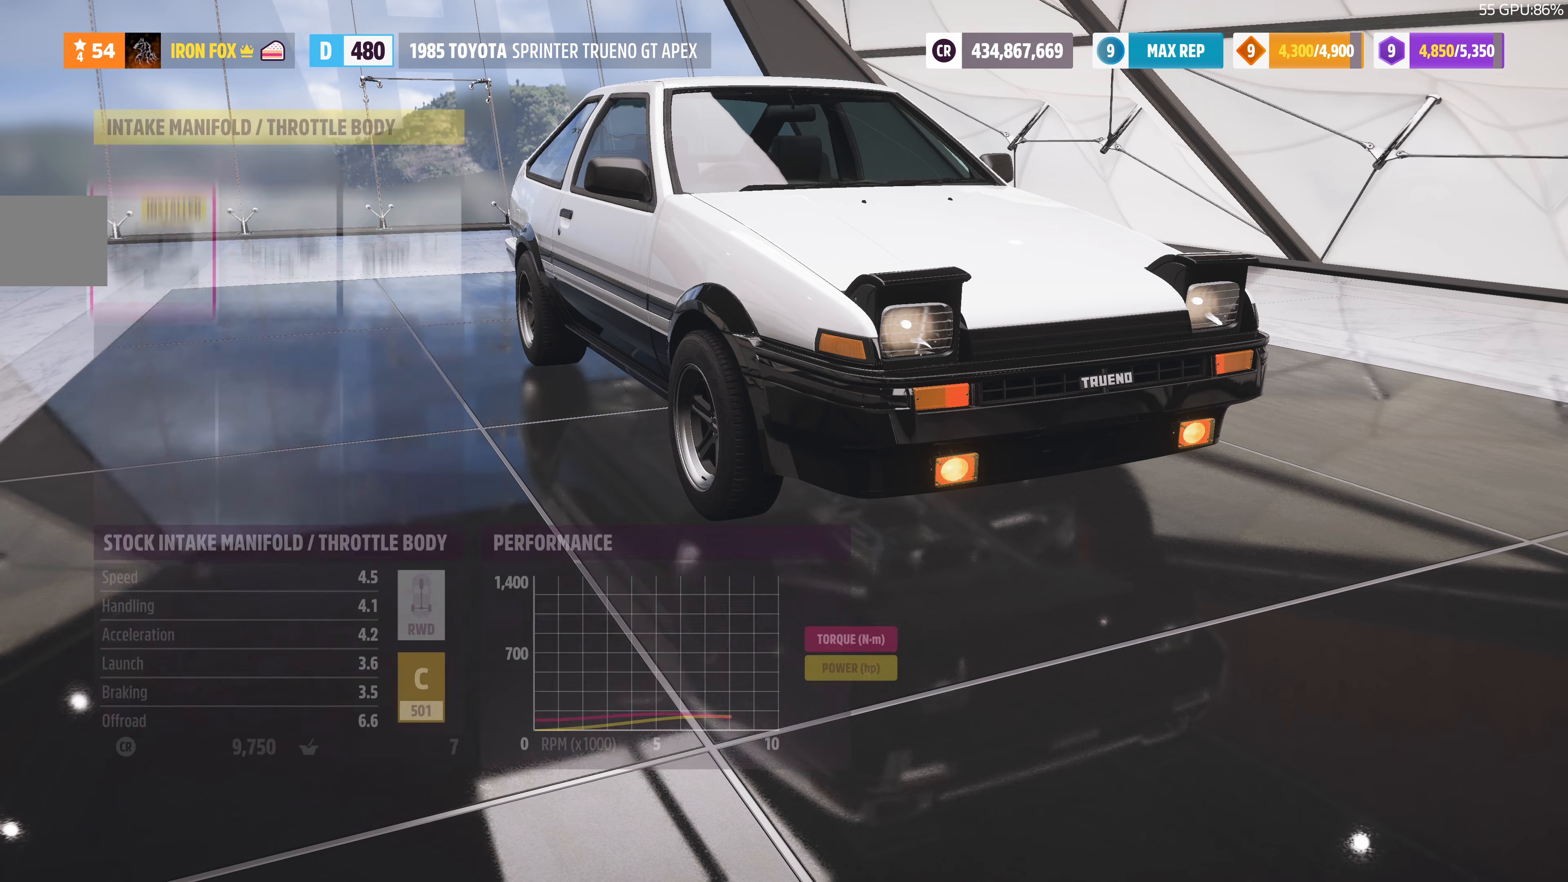
{"buttons": [], "left_stick": "center", "right_stick": "center", "events": [[233, "CIRCLE", "down"], [400, "CIRCLE", "up"]]}
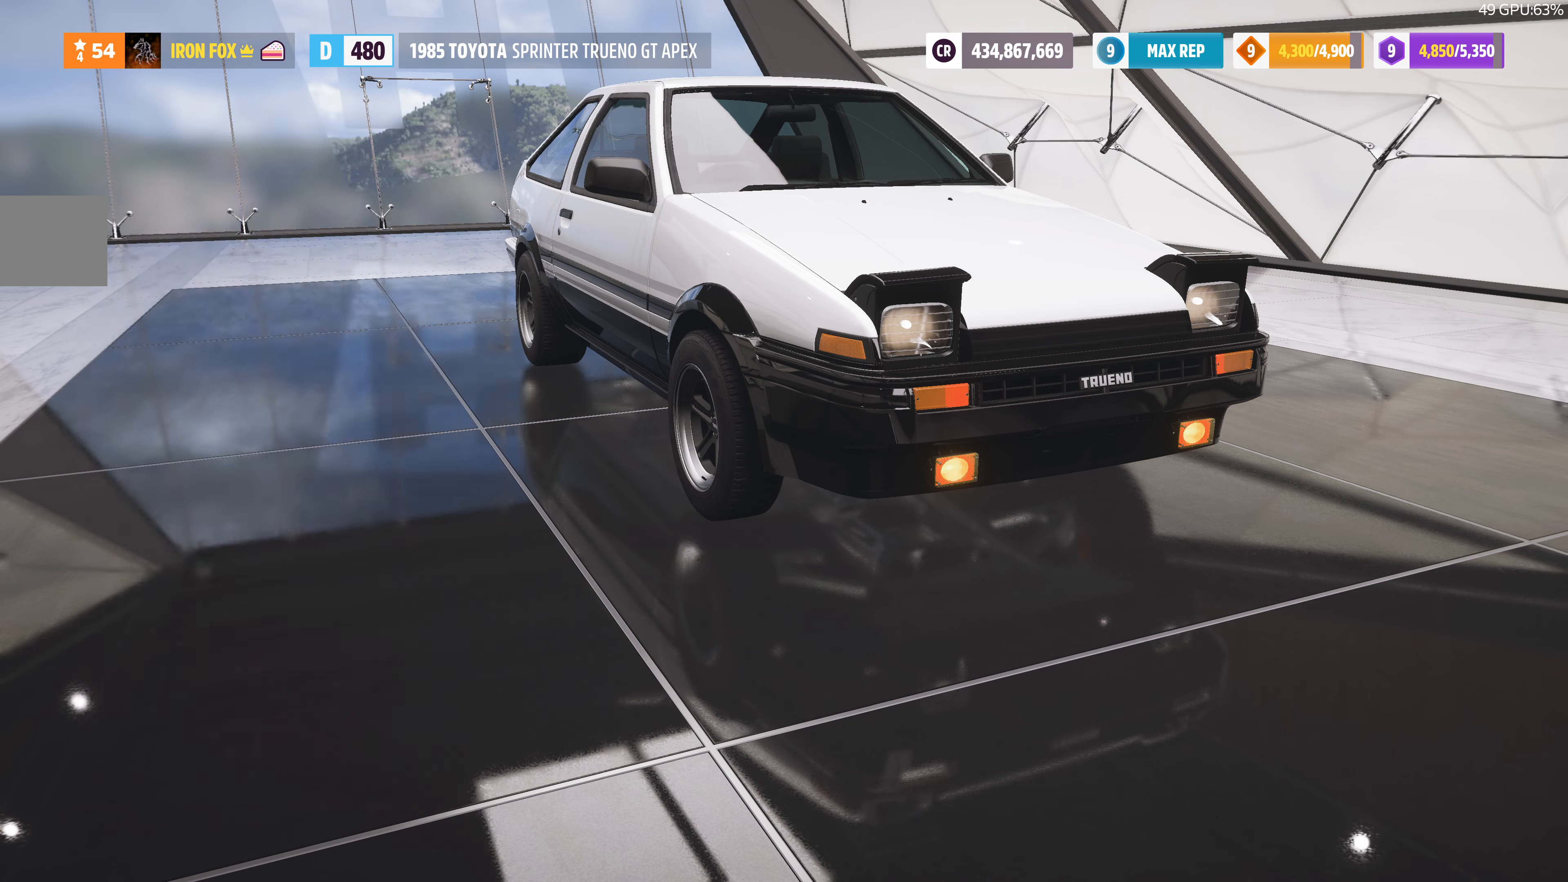
{"buttons": ["CROSS"], "left_stick": "center", "right_stick": "center", "events": [[300, "DPAD_DOWN", "down"], [367, "DPAD_DOWN", "up"], [400, "CROSS", "down"]]}
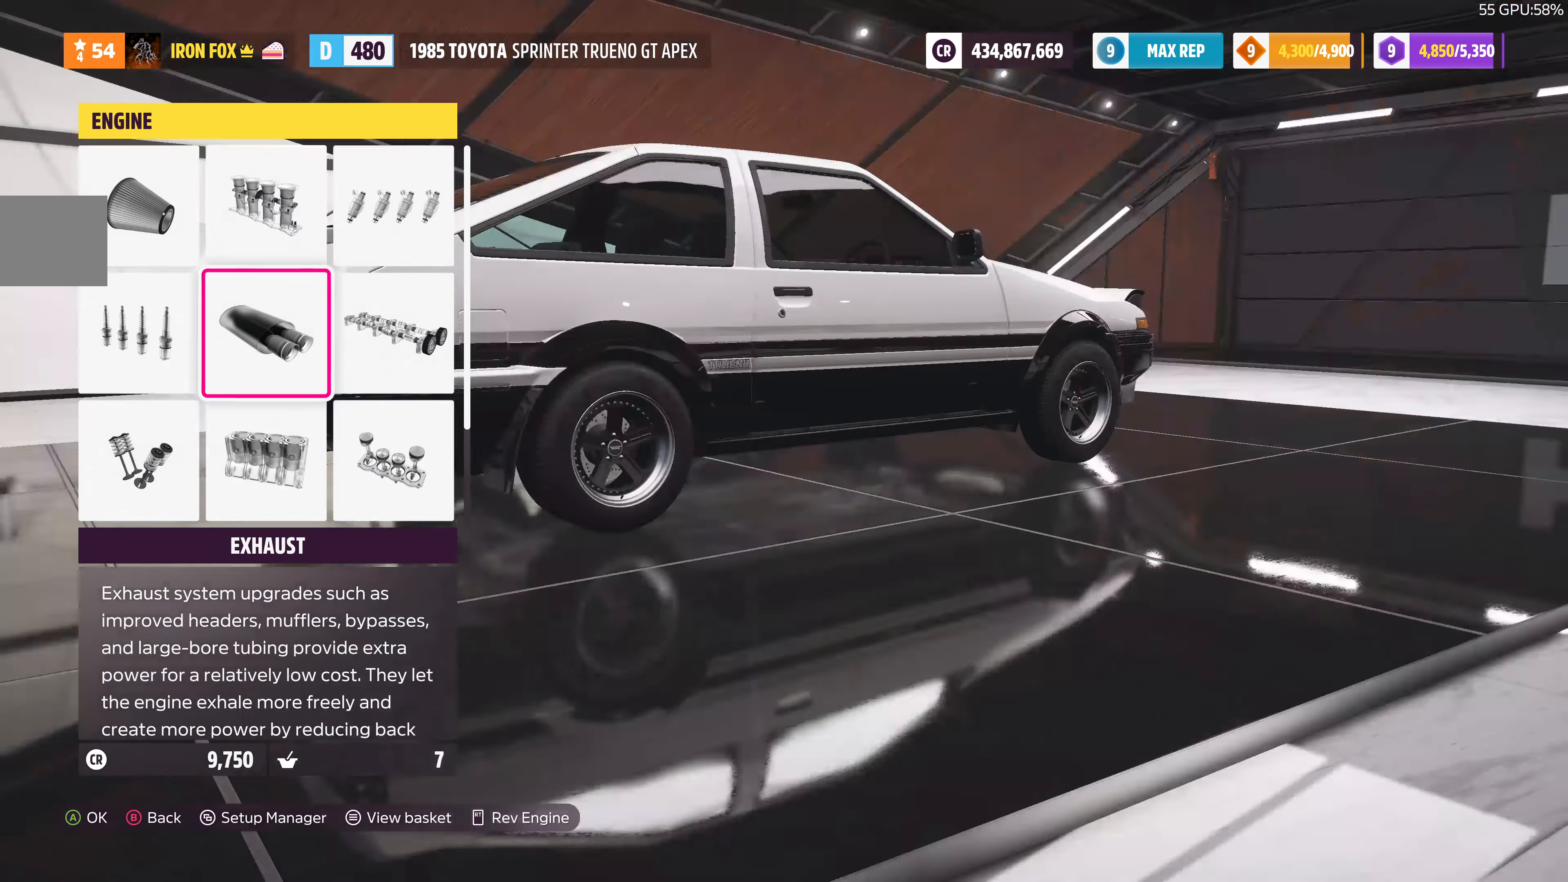
{"buttons": [], "left_stick": "center", "right_stick": "center", "events": [[33, "CROSS", "up"]]}
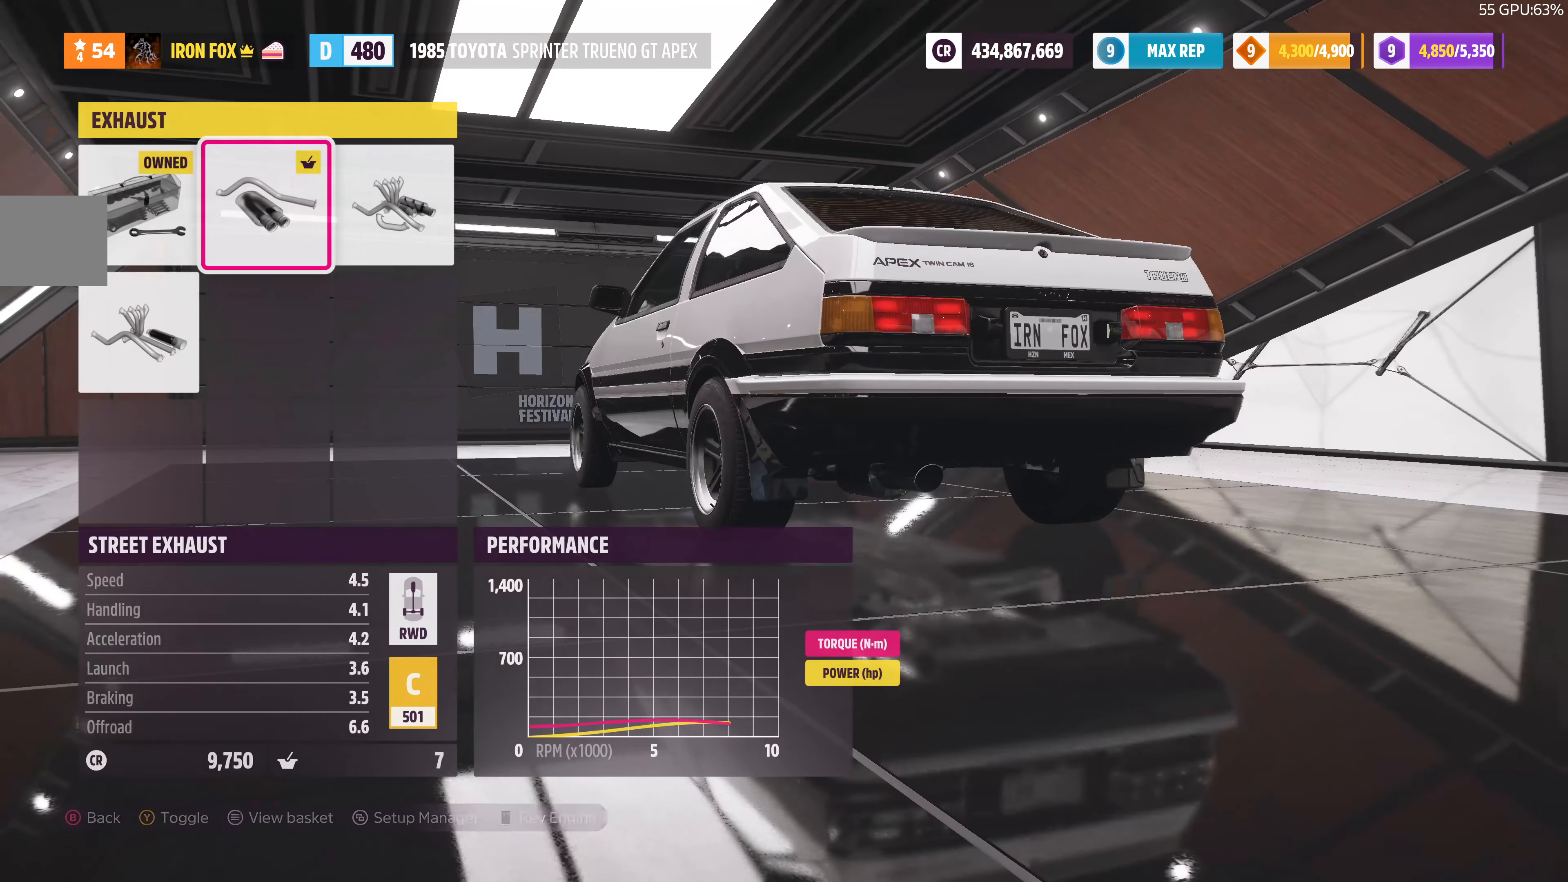
{"buttons": [], "left_stick": "center", "right_stick": "center", "events": [[333, "DPAD_LEFT", "down"], [433, "DPAD_LEFT", "up"]]}
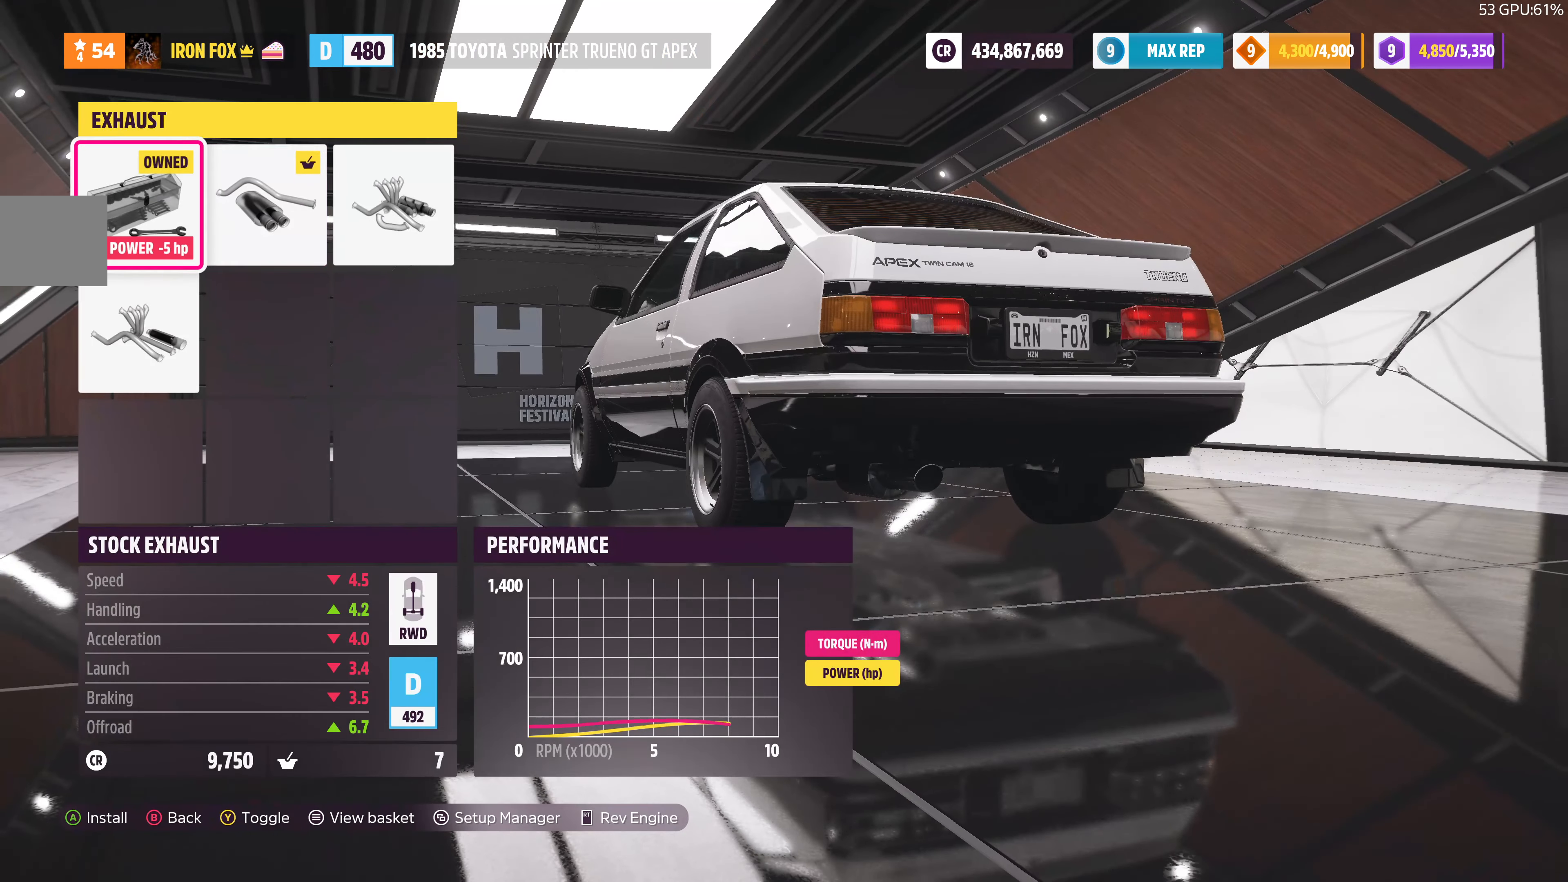
{"buttons": ["CIRCLE"], "left_stick": "center", "right_stick": "center", "events": [[167, "DPAD_RIGHT", "down"], [267, "DPAD_RIGHT", "up"], [400, "CIRCLE", "down"]]}
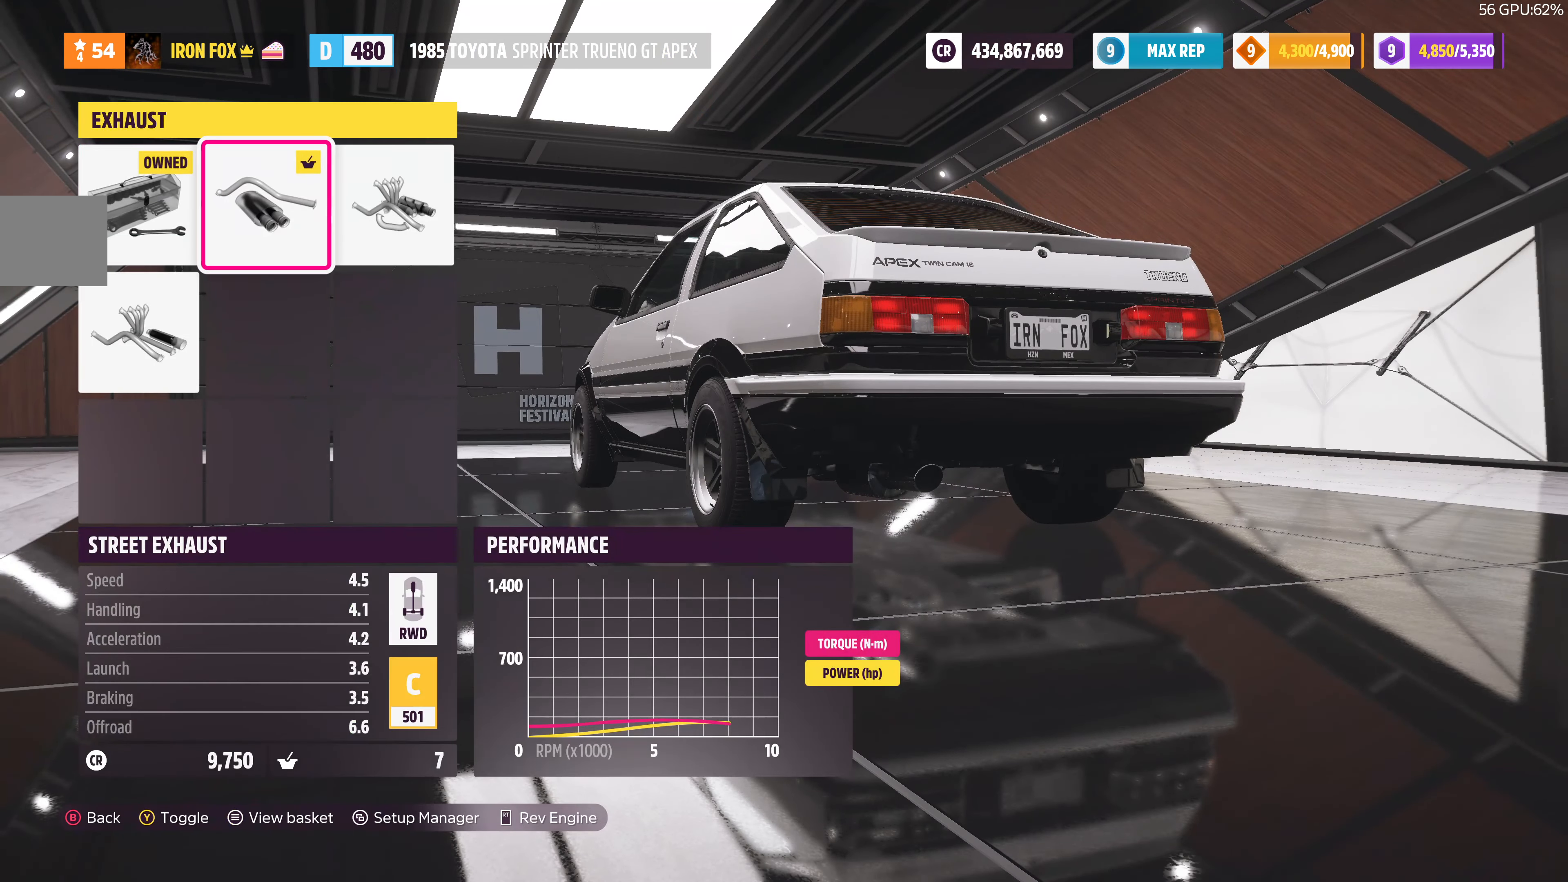
{"buttons": ["DPAD_RIGHT"], "left_stick": "center", "right_stick": "center", "events": [[67, "CIRCLE", "up"], [467, "DPAD_RIGHT", "down"]]}
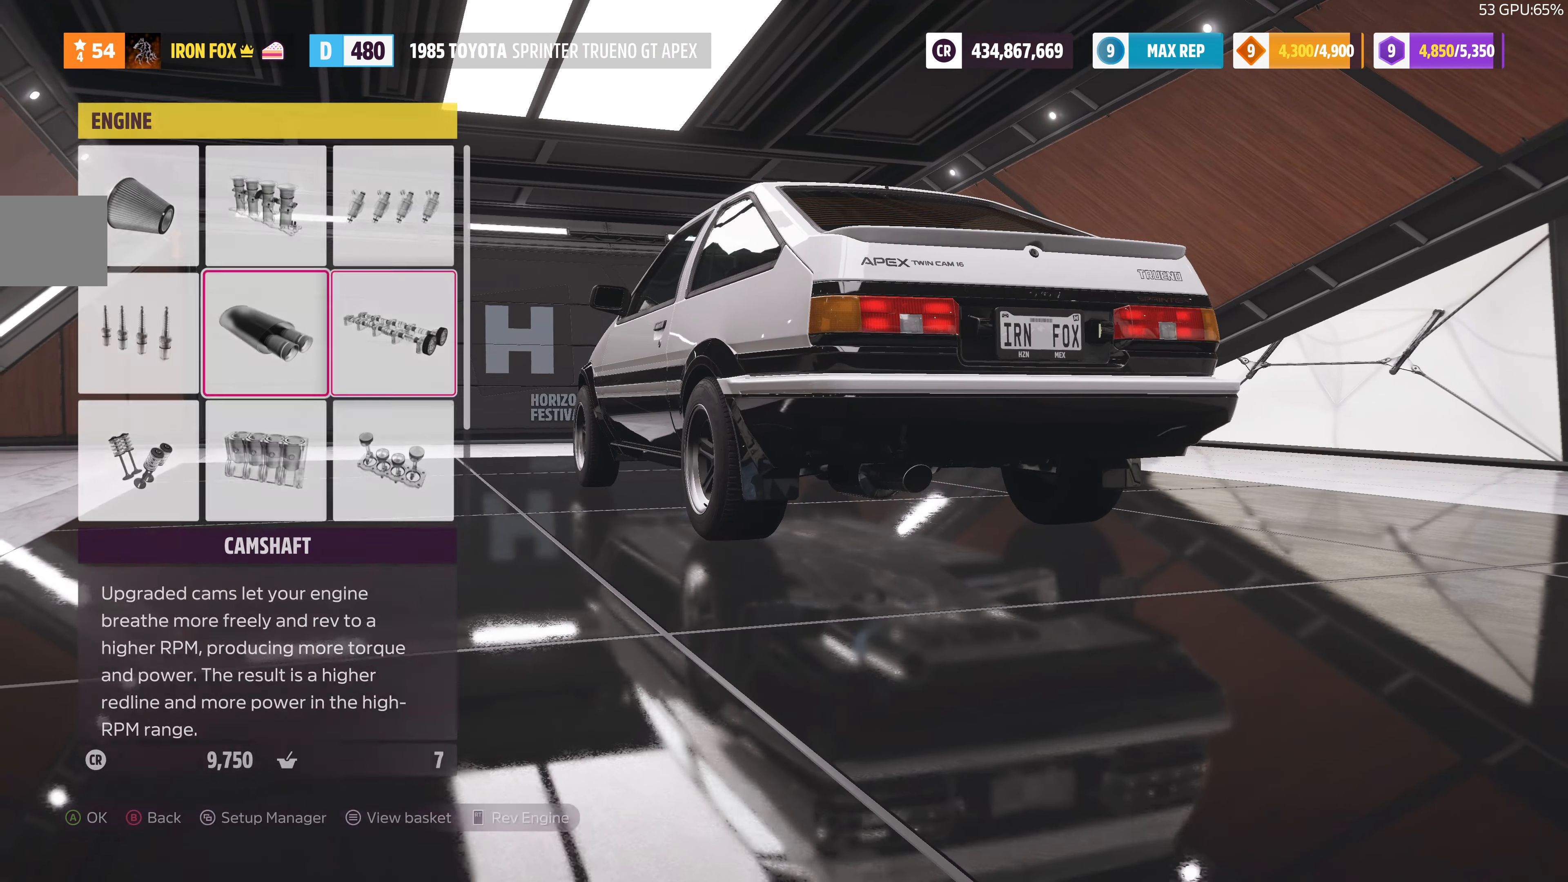
{"buttons": [], "left_stick": "center", "right_stick": "center", "events": [[67, "DPAD_RIGHT", "up"], [100, "CROSS", "down"], [233, "CROSS", "up"]]}
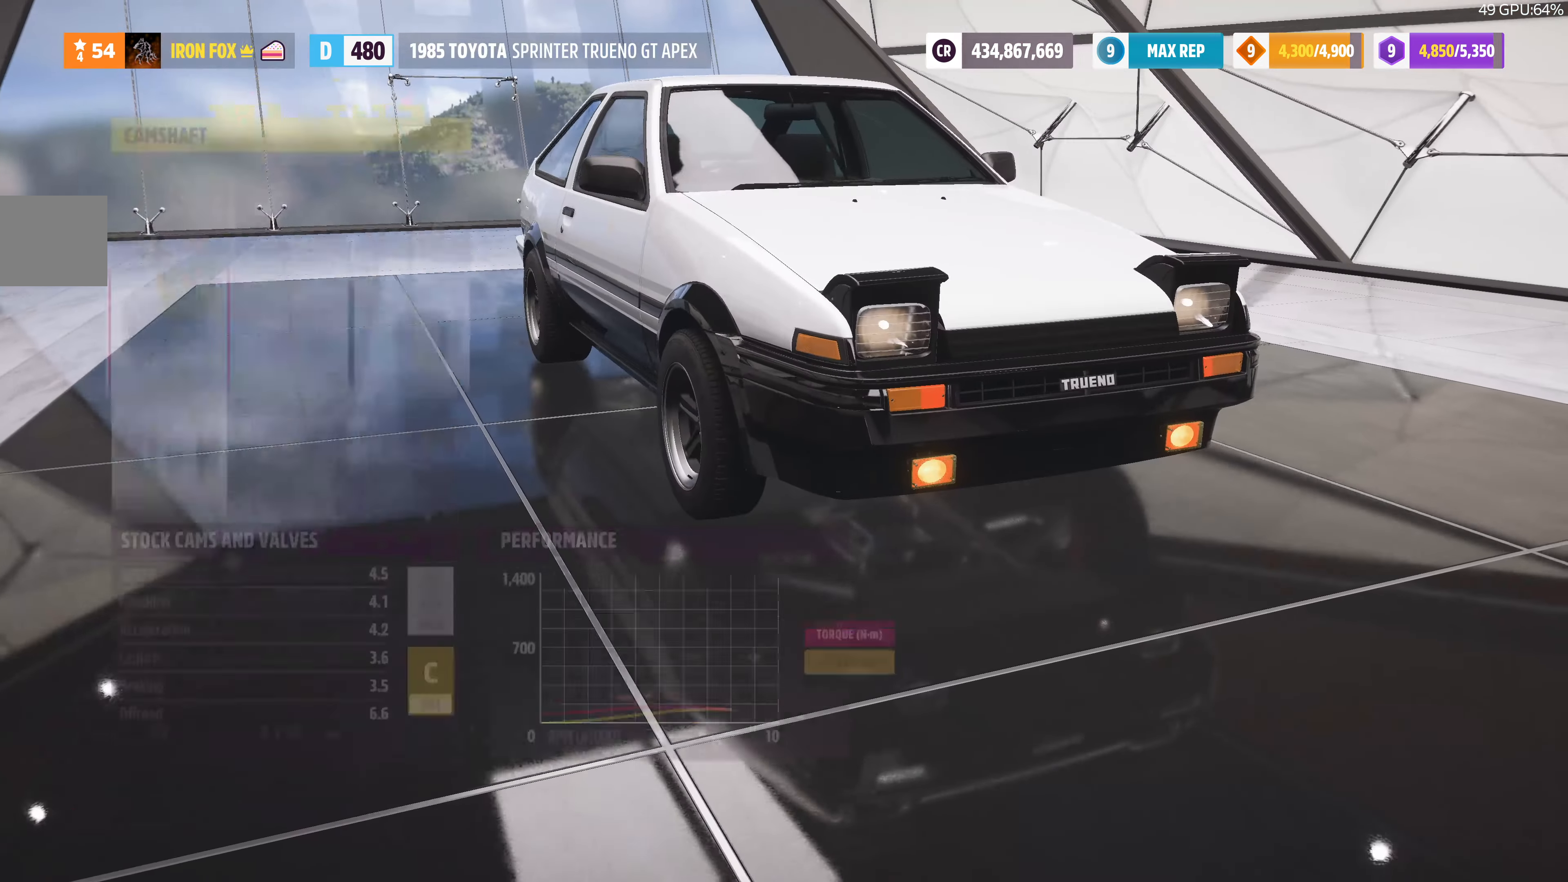
{"buttons": ["DPAD_RIGHT"], "left_stick": "center", "right_stick": "center", "events": [[366, "DPAD_RIGHT", "down"]]}
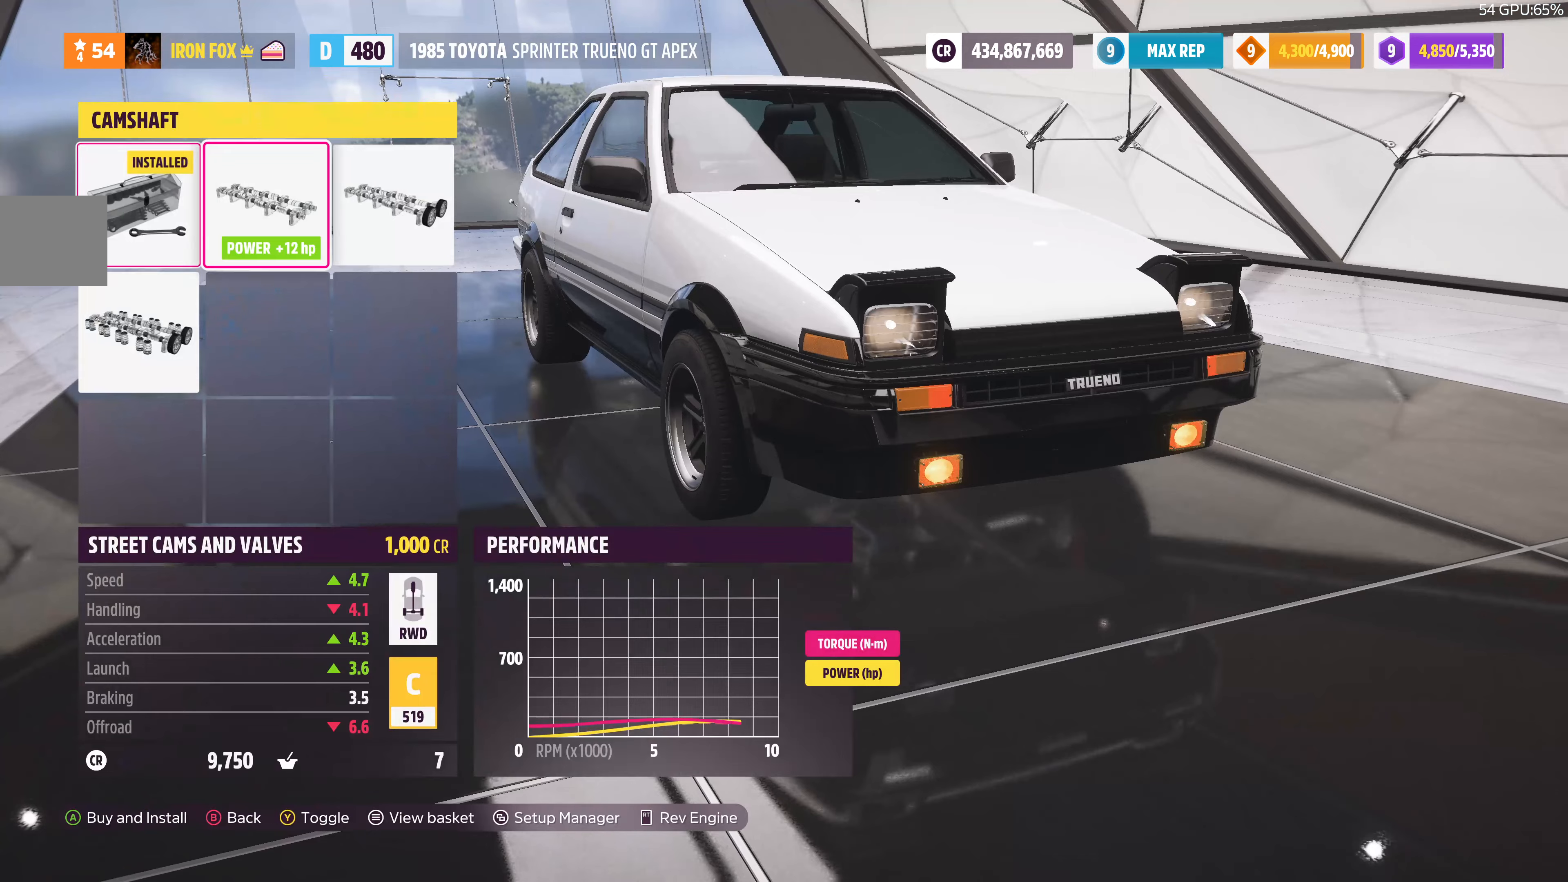
{"buttons": [], "left_stick": "center", "right_stick": "center", "events": [[33, "DPAD_RIGHT", "up"], [300, "DPAD_RIGHT", "down"], [400, "DPAD_RIGHT", "up"]]}
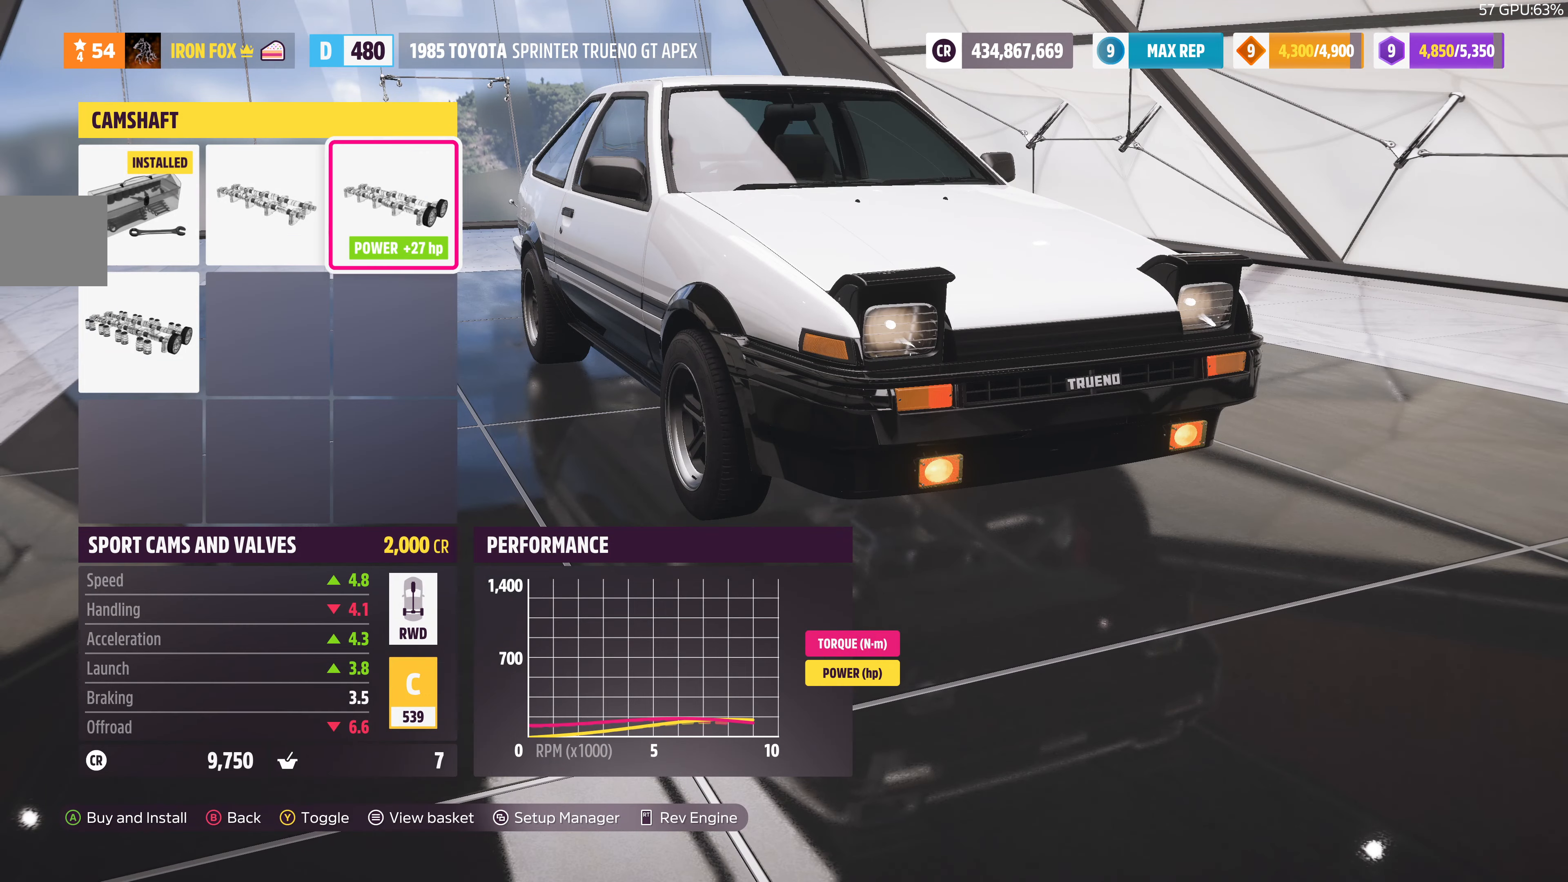
{"buttons": ["DPAD_LEFT"], "left_stick": "center", "right_stick": "center", "events": [[200, "DPAD_LEFT", "down"], [333, "DPAD_LEFT", "up"], [433, "DPAD_LEFT", "down"]]}
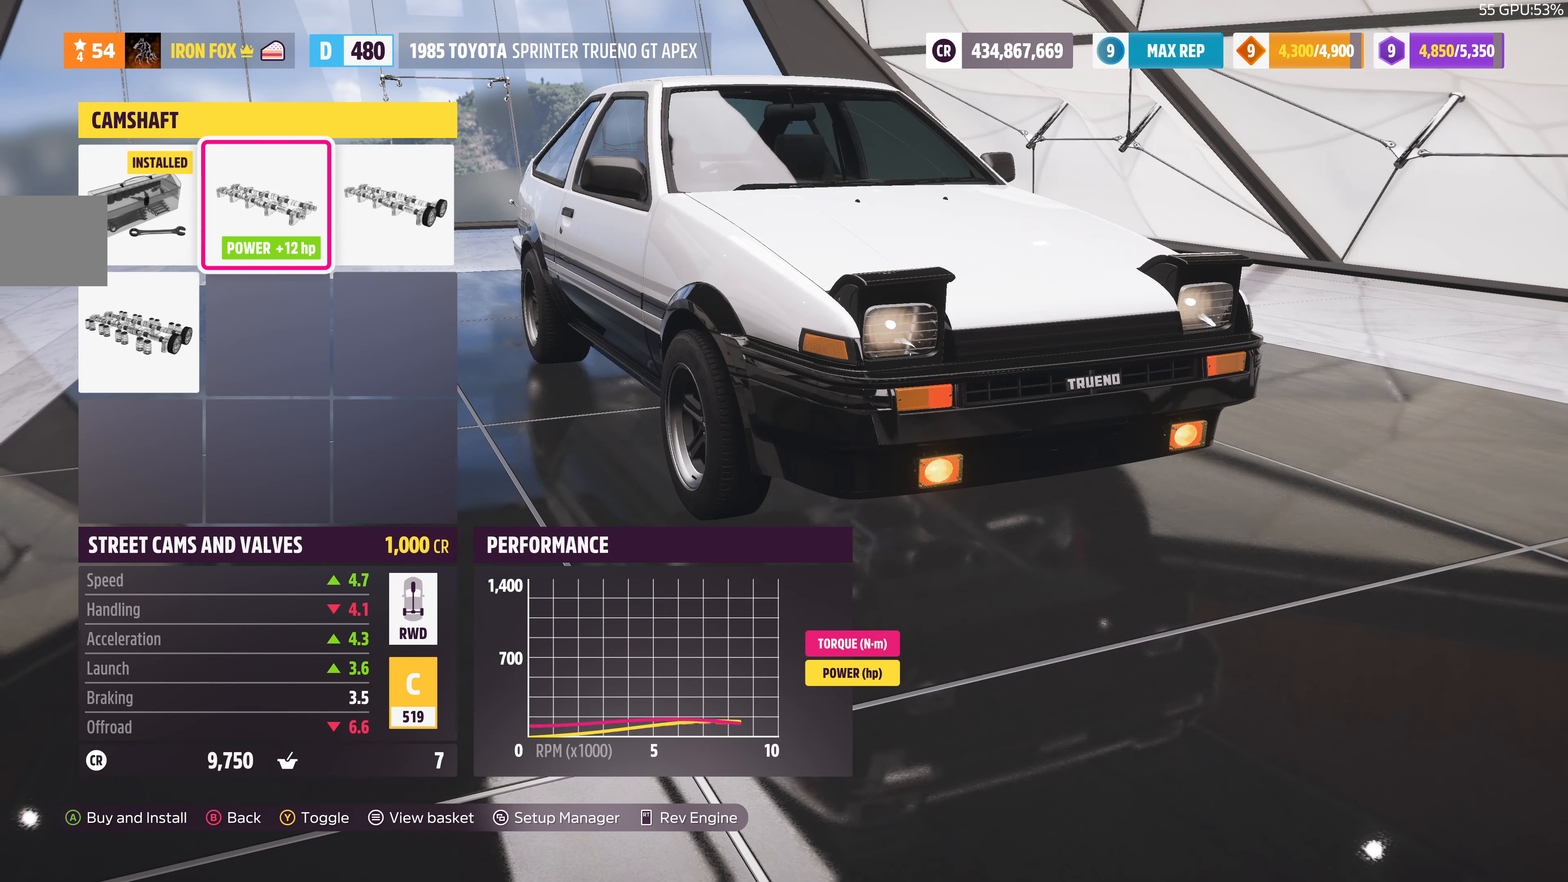
{"buttons": [], "left_stick": "center", "right_stick": "center", "events": [[66, "DPAD_LEFT", "up"], [166, "CIRCLE", "down"], [333, "CIRCLE", "up"]]}
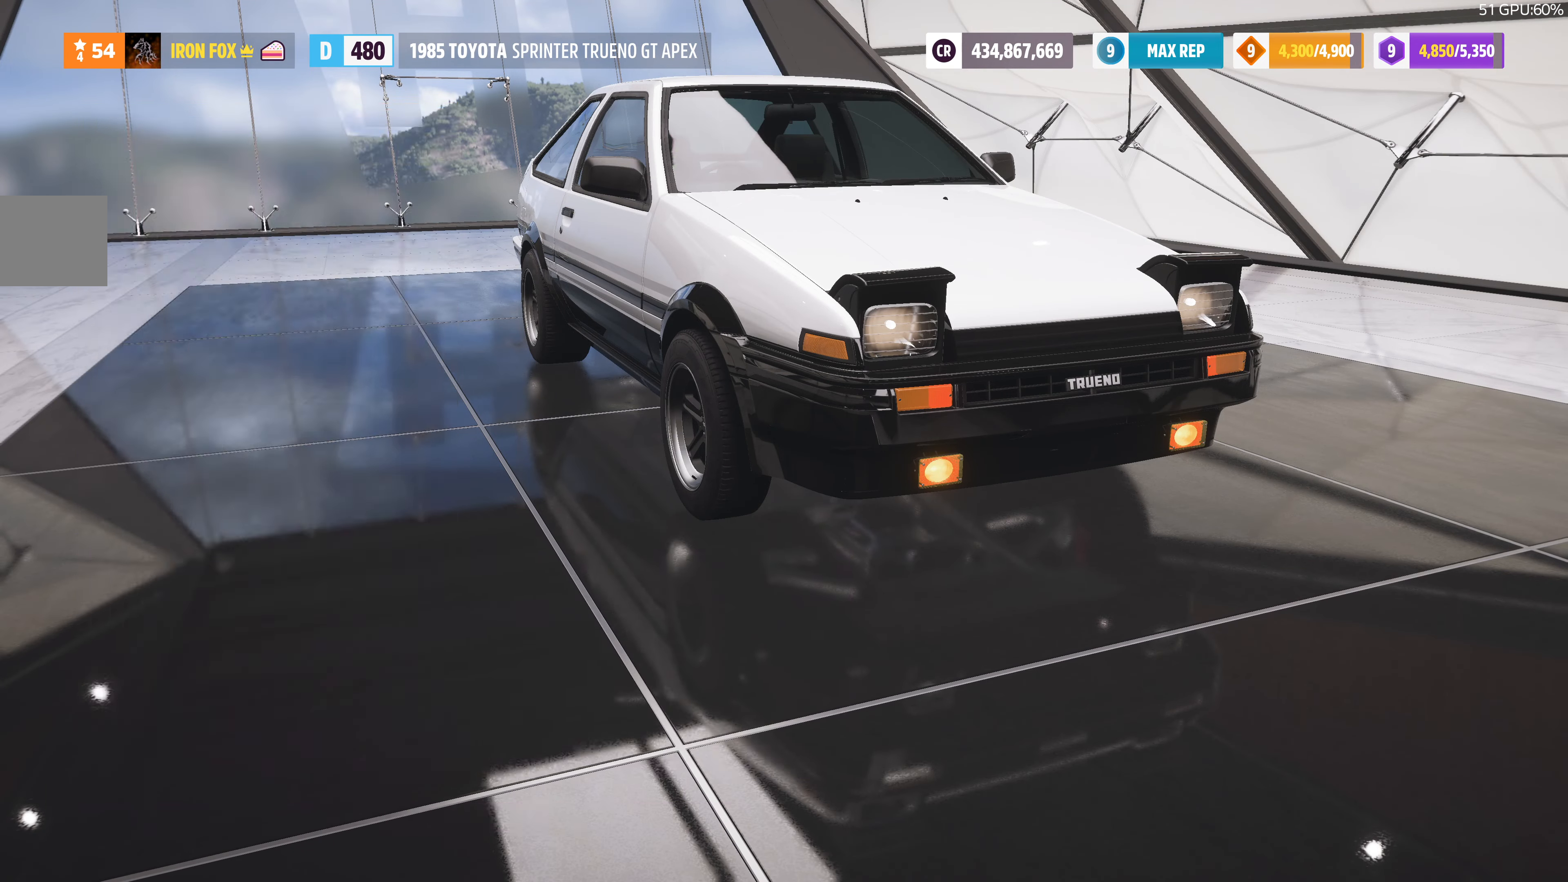
{"buttons": [], "left_stick": "center", "right_stick": "center", "events": []}
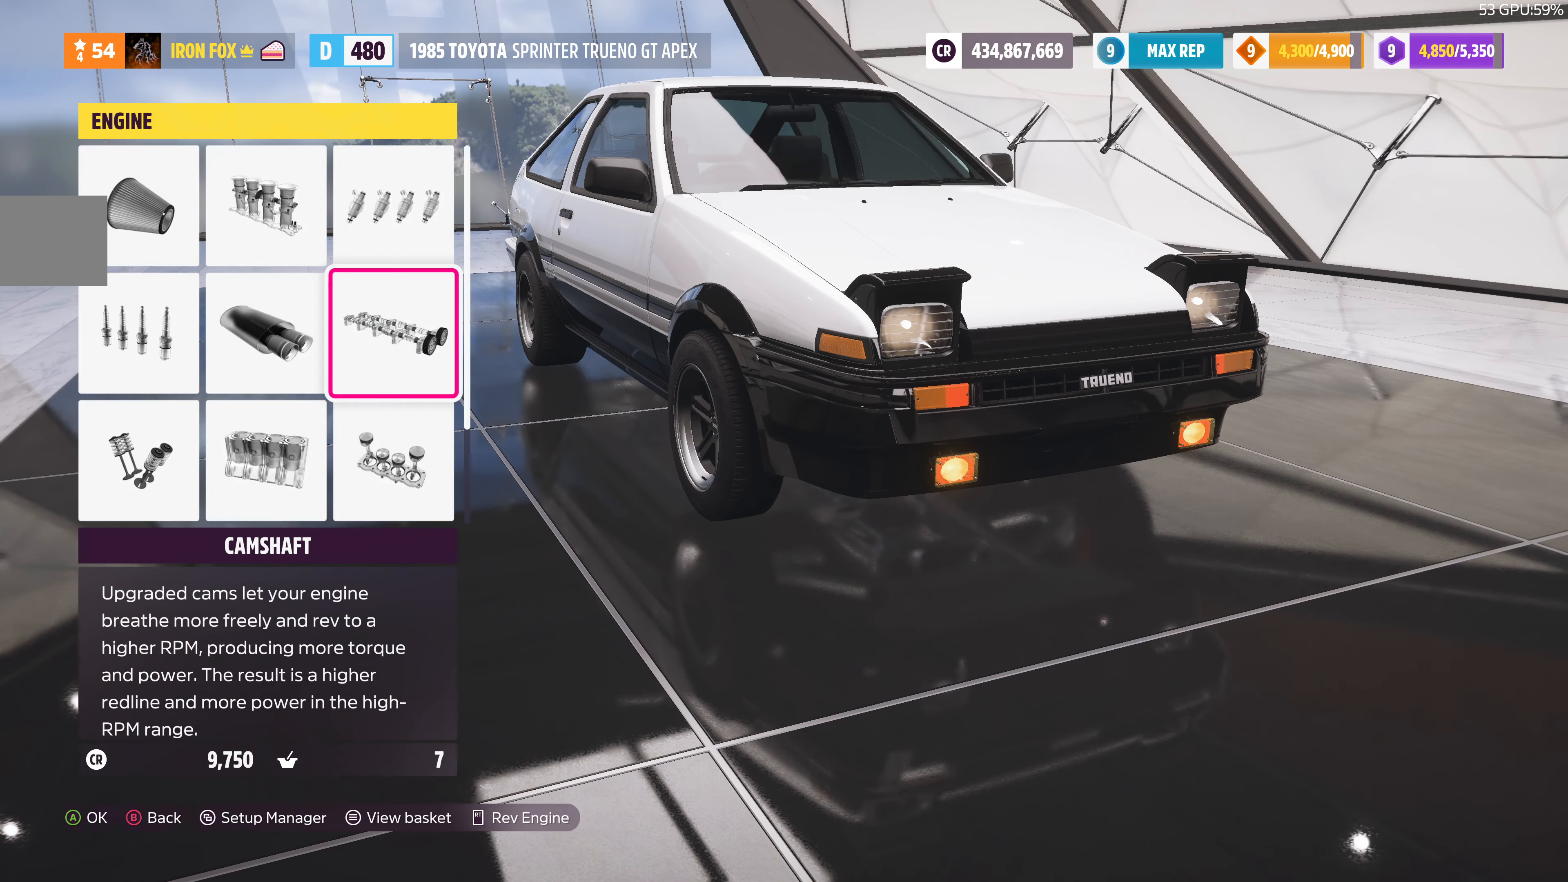
{"buttons": [], "left_stick": "center", "right_stick": "center", "events": [[66, "DPAD_DOWN", "down"], [166, "DPAD_DOWN", "up"], [266, "DPAD_DOWN", "down"], [366, "DPAD_DOWN", "up"]]}
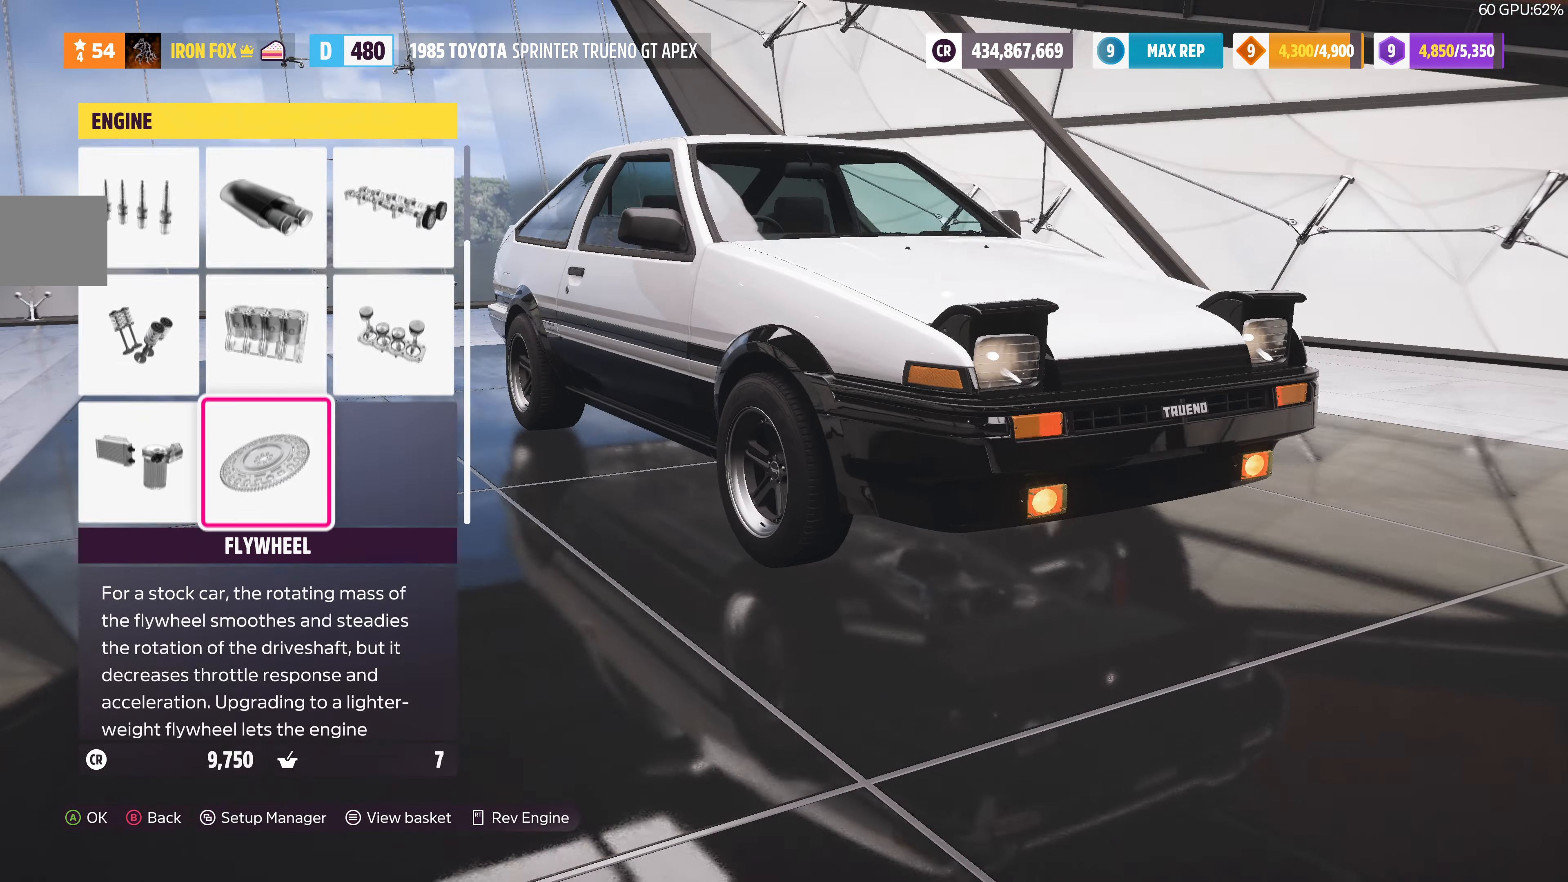
{"buttons": [], "left_stick": "center", "right_stick": "center", "events": [[233, "CIRCLE", "down"], [333, "CIRCLE", "up"]]}
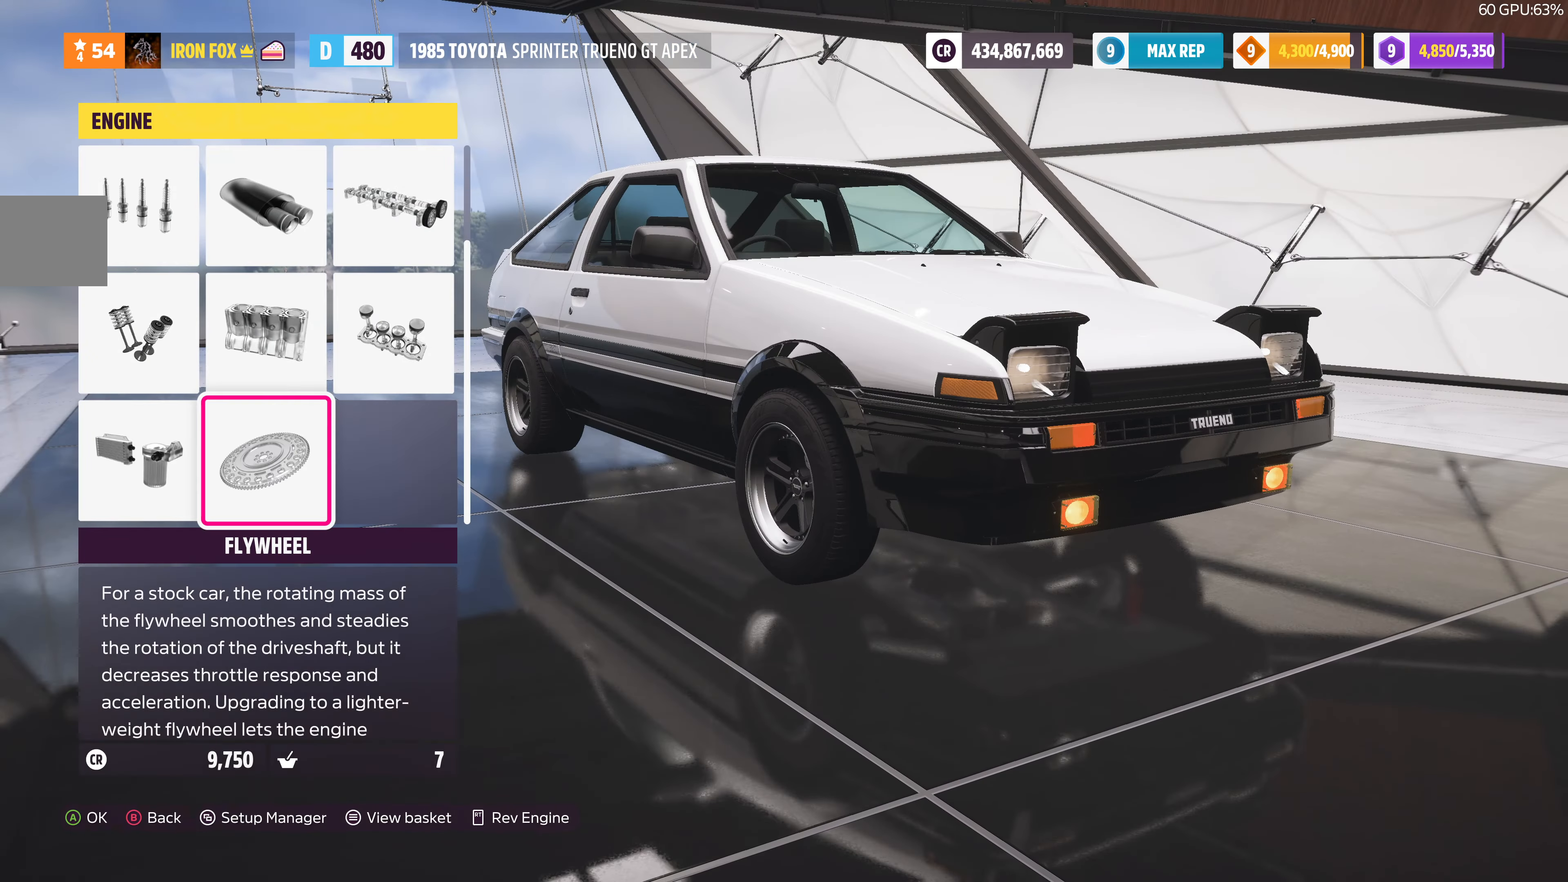
{"buttons": [], "left_stick": "center", "right_stick": "center", "events": []}
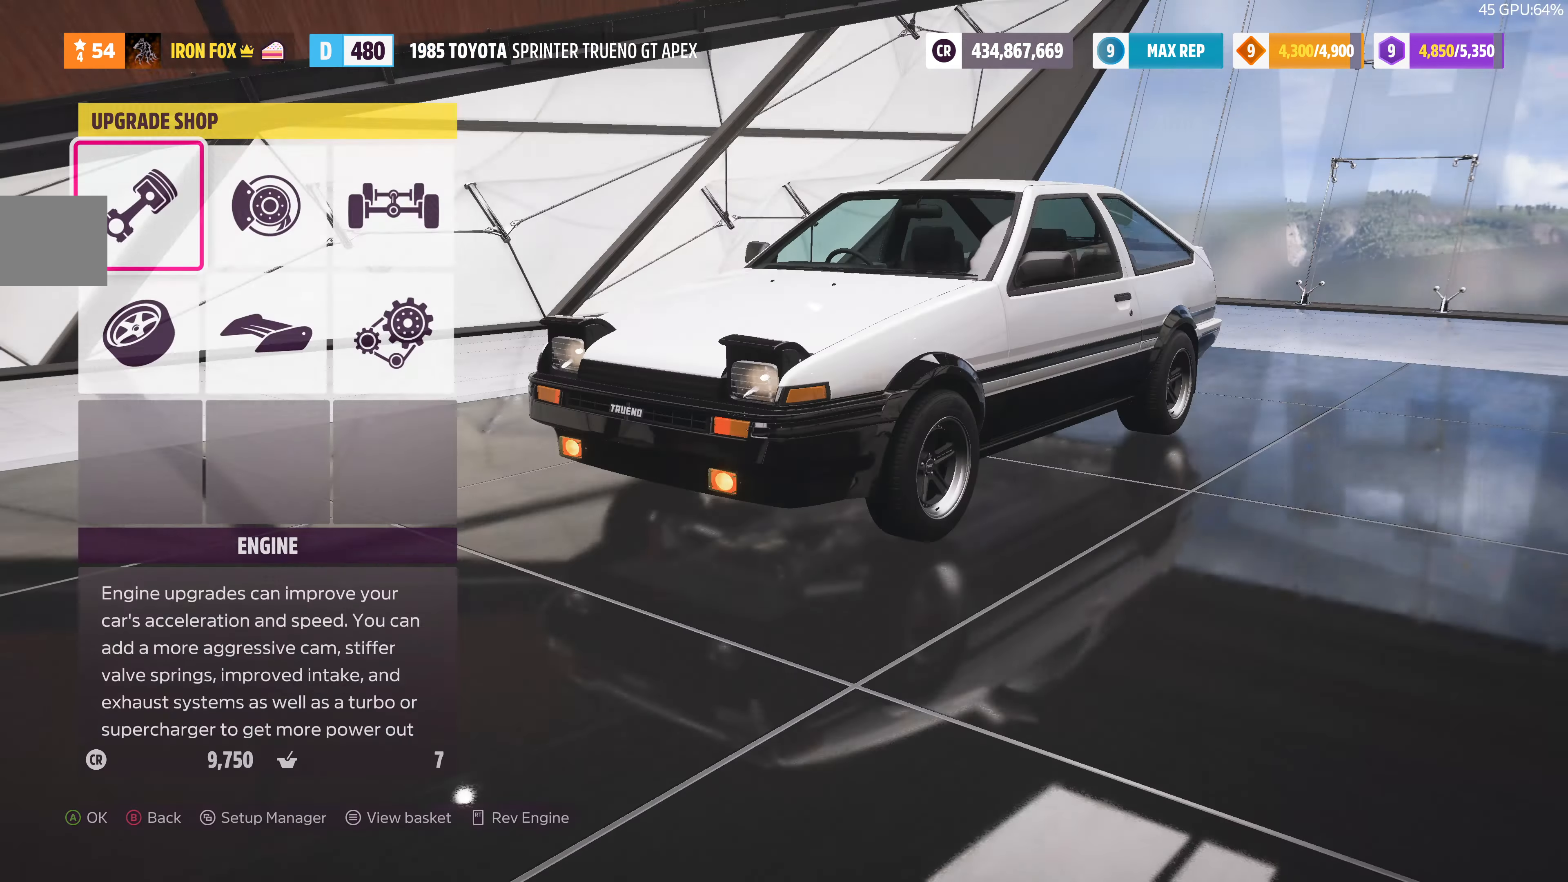
{"buttons": [], "left_stick": "center", "right_stick": "center", "events": []}
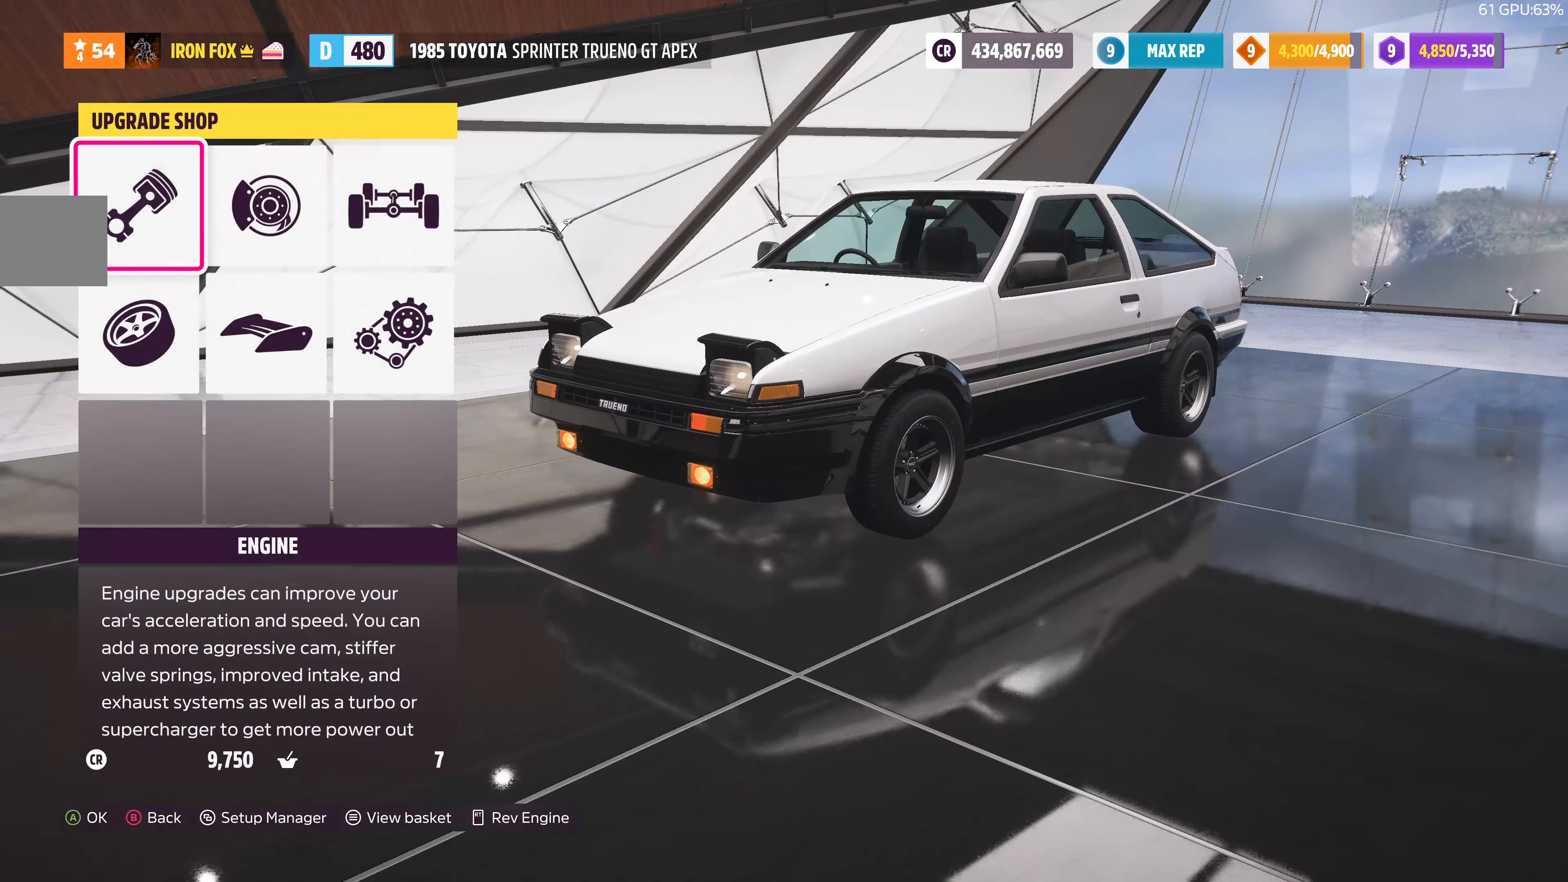
{"buttons": ["CROSS"], "left_stick": "center", "right_stick": "center", "events": [[200, "DPAD_DOWN", "down"], [300, "DPAD_DOWN", "up"], [400, "CROSS", "down"]]}
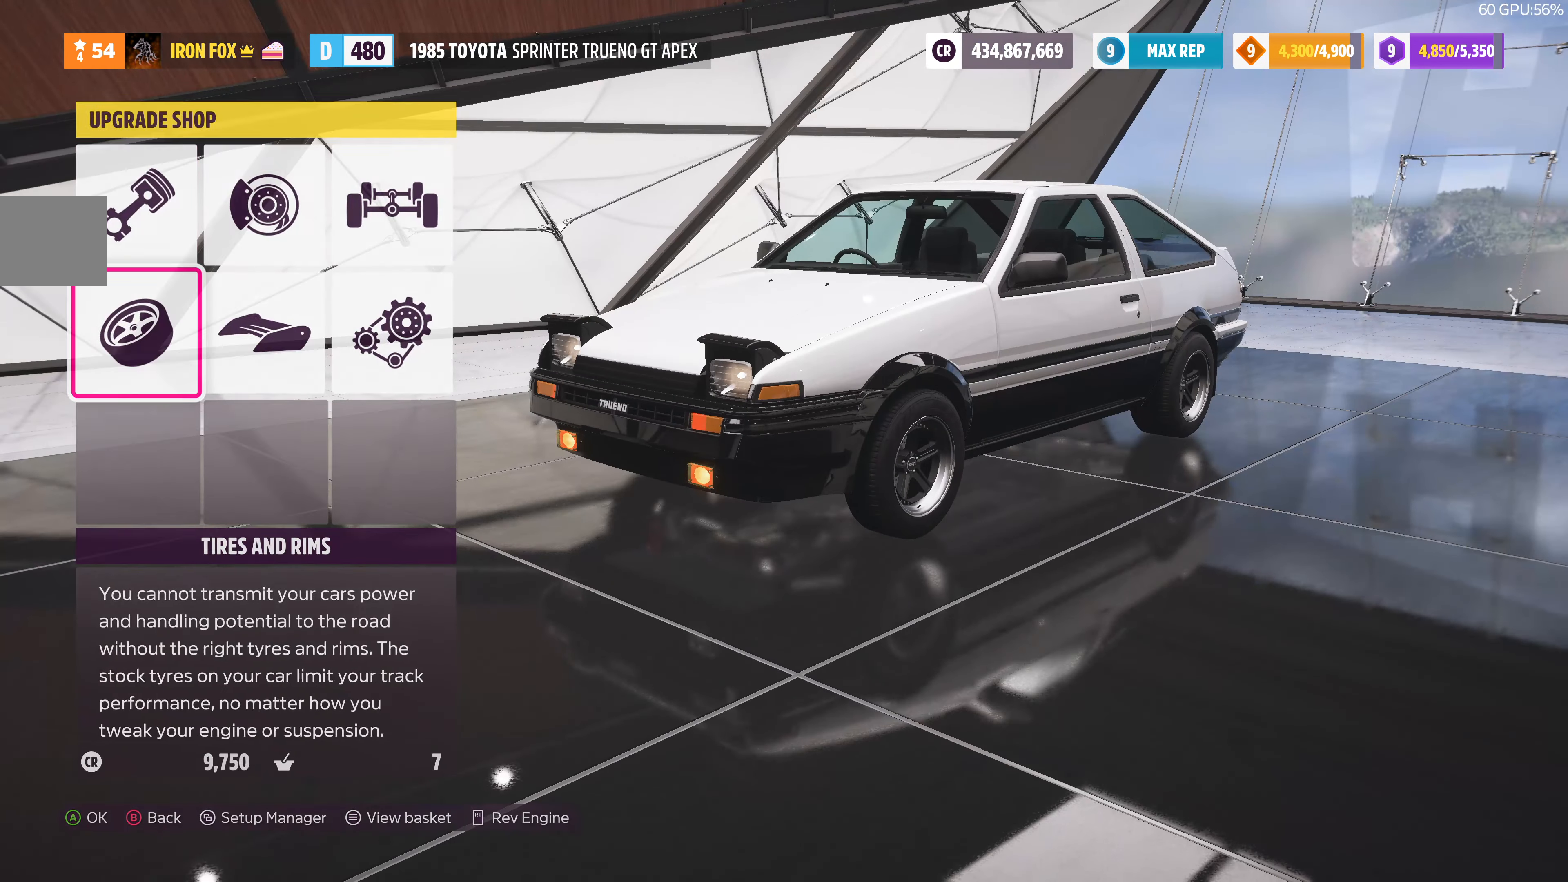
{"buttons": [], "left_stick": "center", "right_stick": "center", "events": [[100, "CROSS", "up"]]}
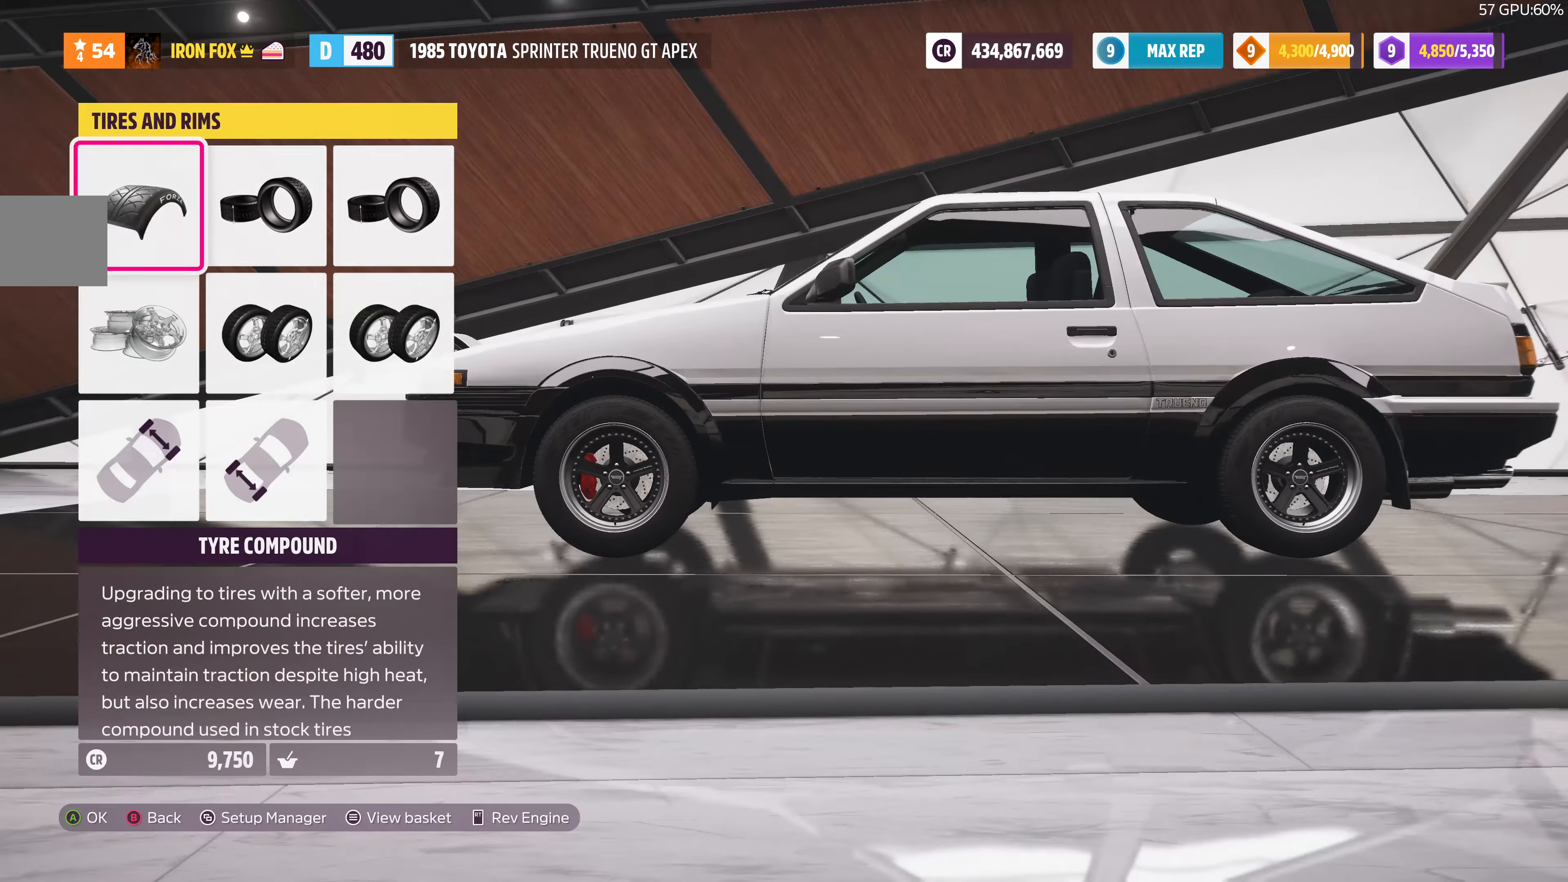
{"buttons": [], "left_stick": "center", "right_stick": "center", "events": []}
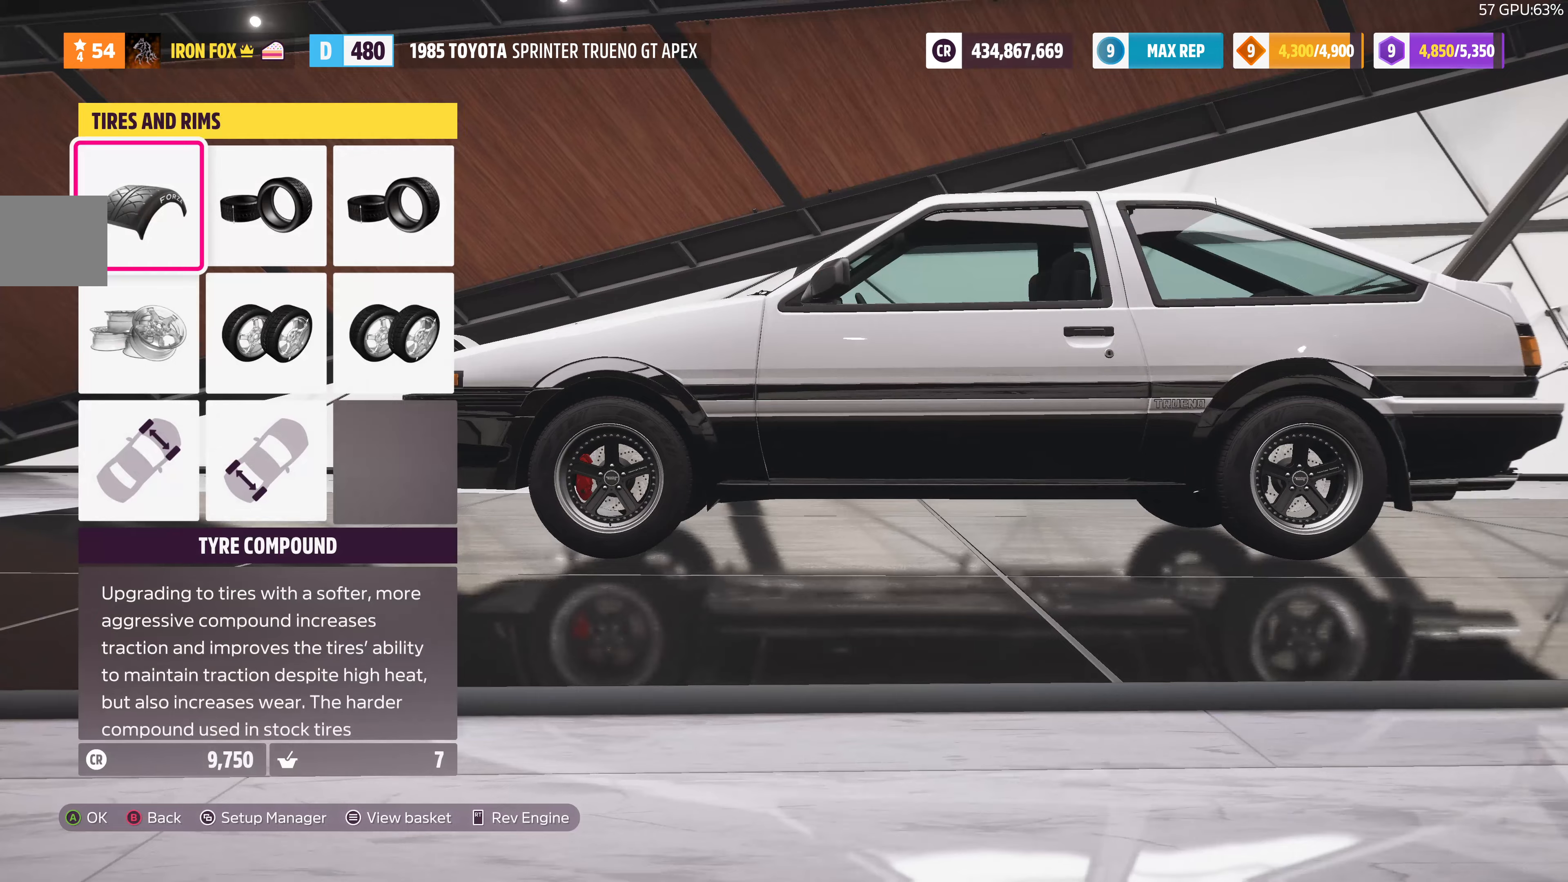
{"buttons": [], "left_stick": "center", "right_stick": "center", "events": [[67, "DPAD_RIGHT", "down"], [167, "DPAD_RIGHT", "up"], [334, "DPAD_DOWN", "down"], [467, "DPAD_DOWN", "up"]]}
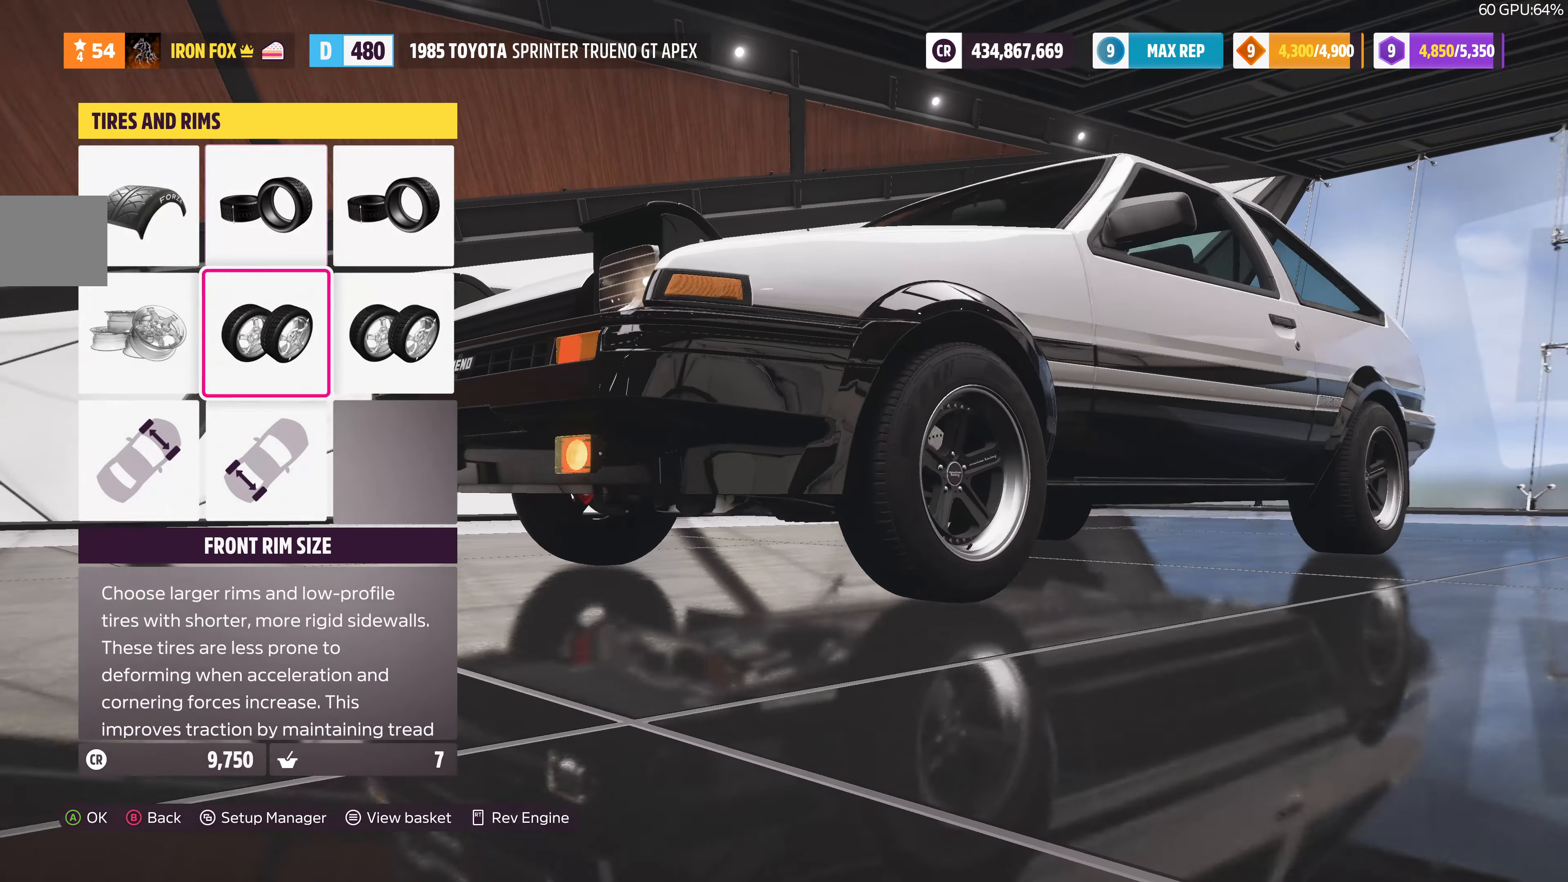
{"buttons": [], "left_stick": "center", "right_stick": "center", "events": [[100, "CROSS", "down"], [267, "CROSS", "up"]]}
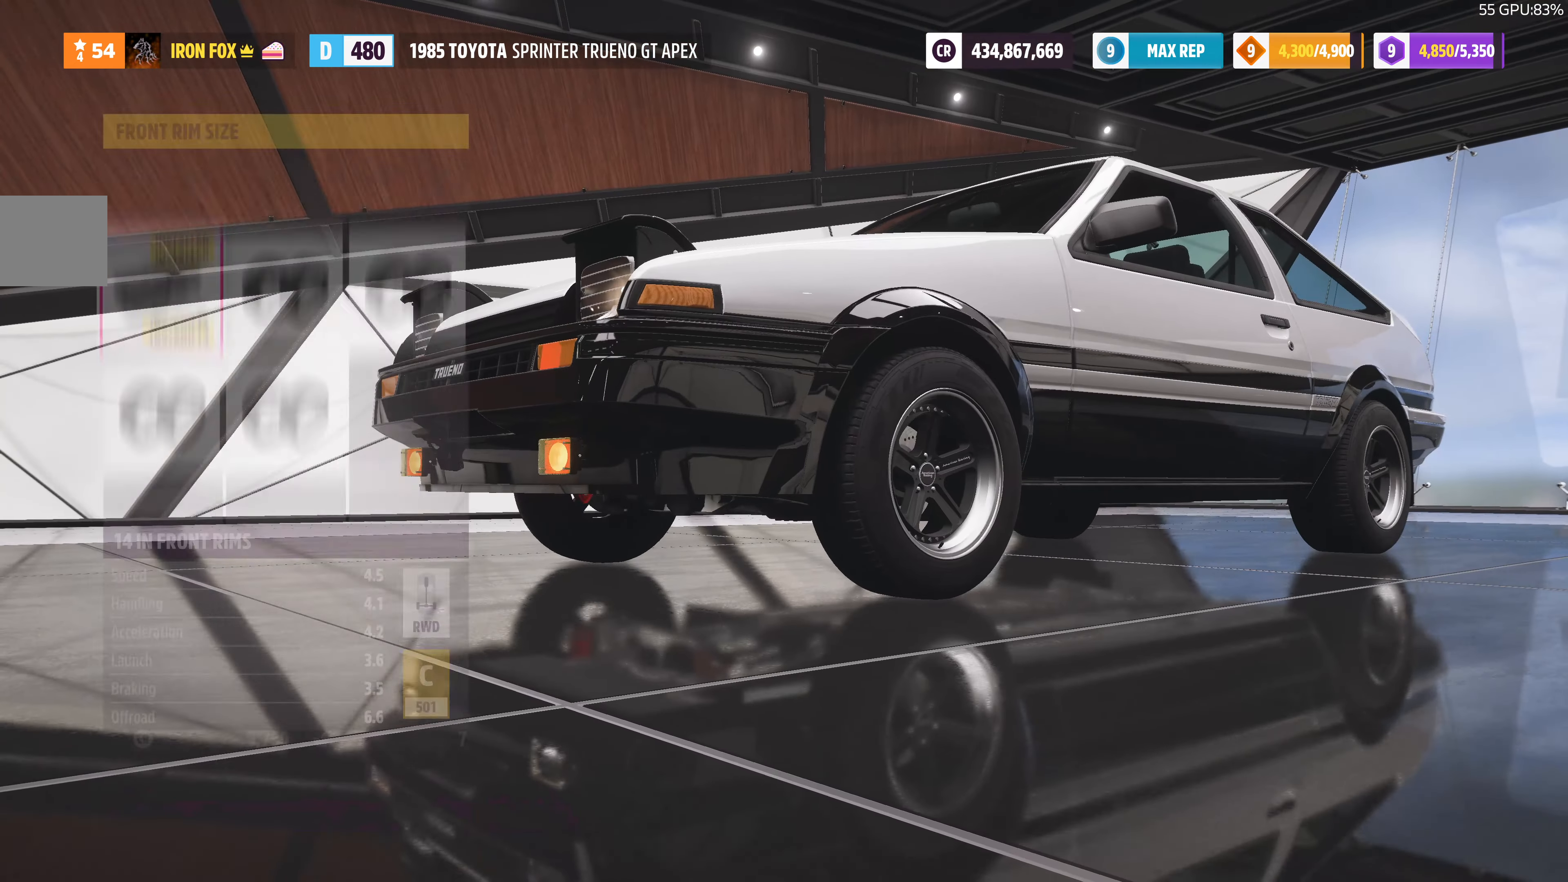
{"buttons": ["DPAD_RIGHT"], "left_stick": "center", "right_stick": "center", "events": [[400, "DPAD_RIGHT", "down"]]}
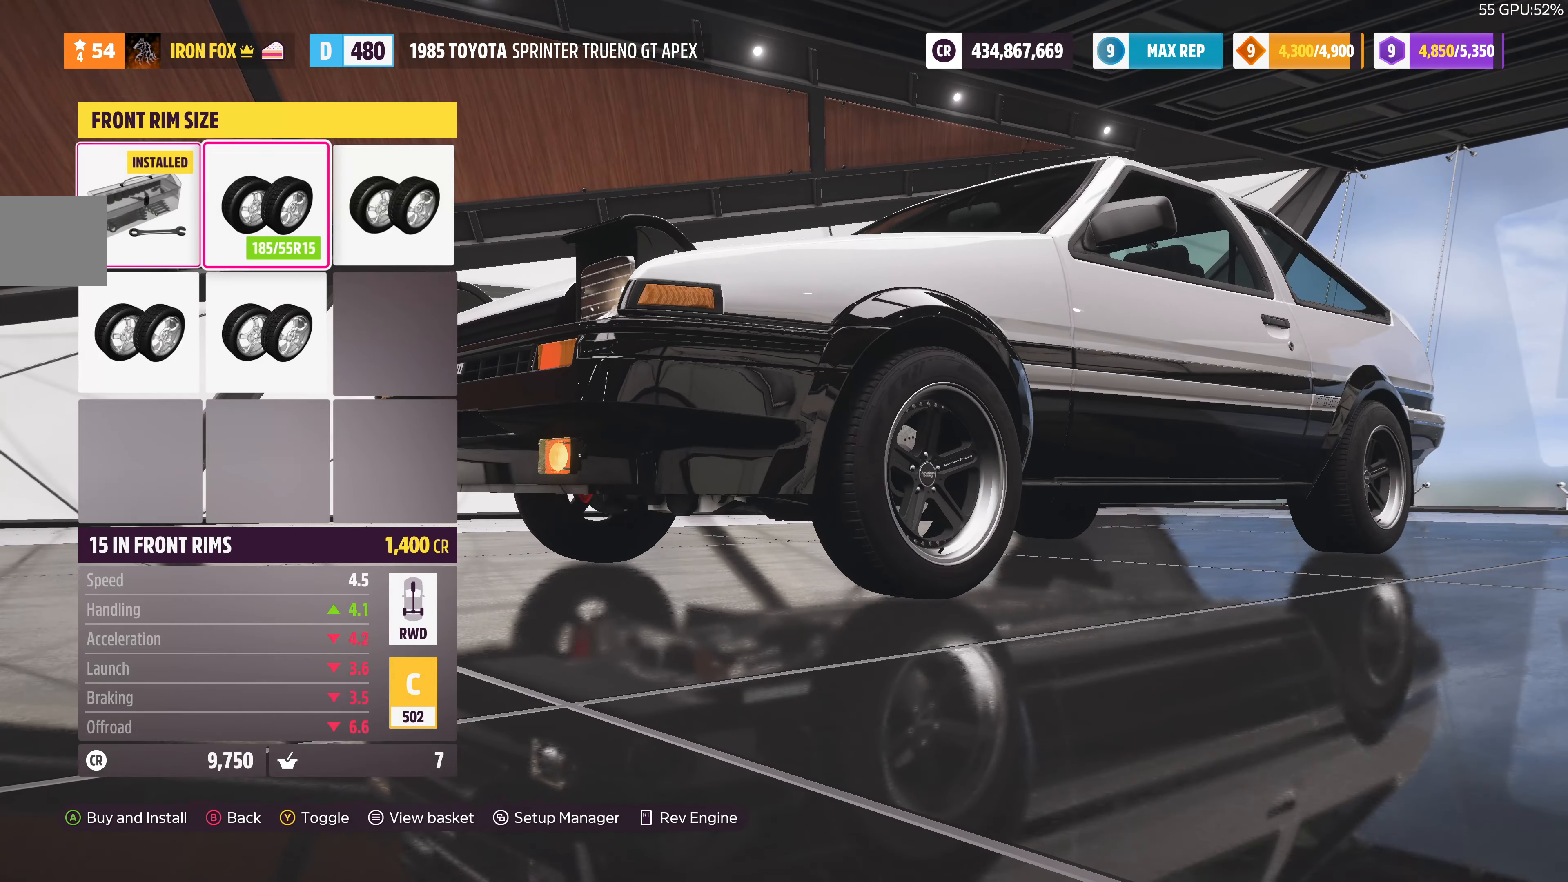
{"buttons": ["DPAD_DOWN"], "left_stick": "center", "right_stick": "center", "events": [[34, "DPAD_RIGHT", "up"], [200, "DPAD_RIGHT", "down"], [300, "DPAD_RIGHT", "up"], [500, "DPAD_DOWN", "down"]]}
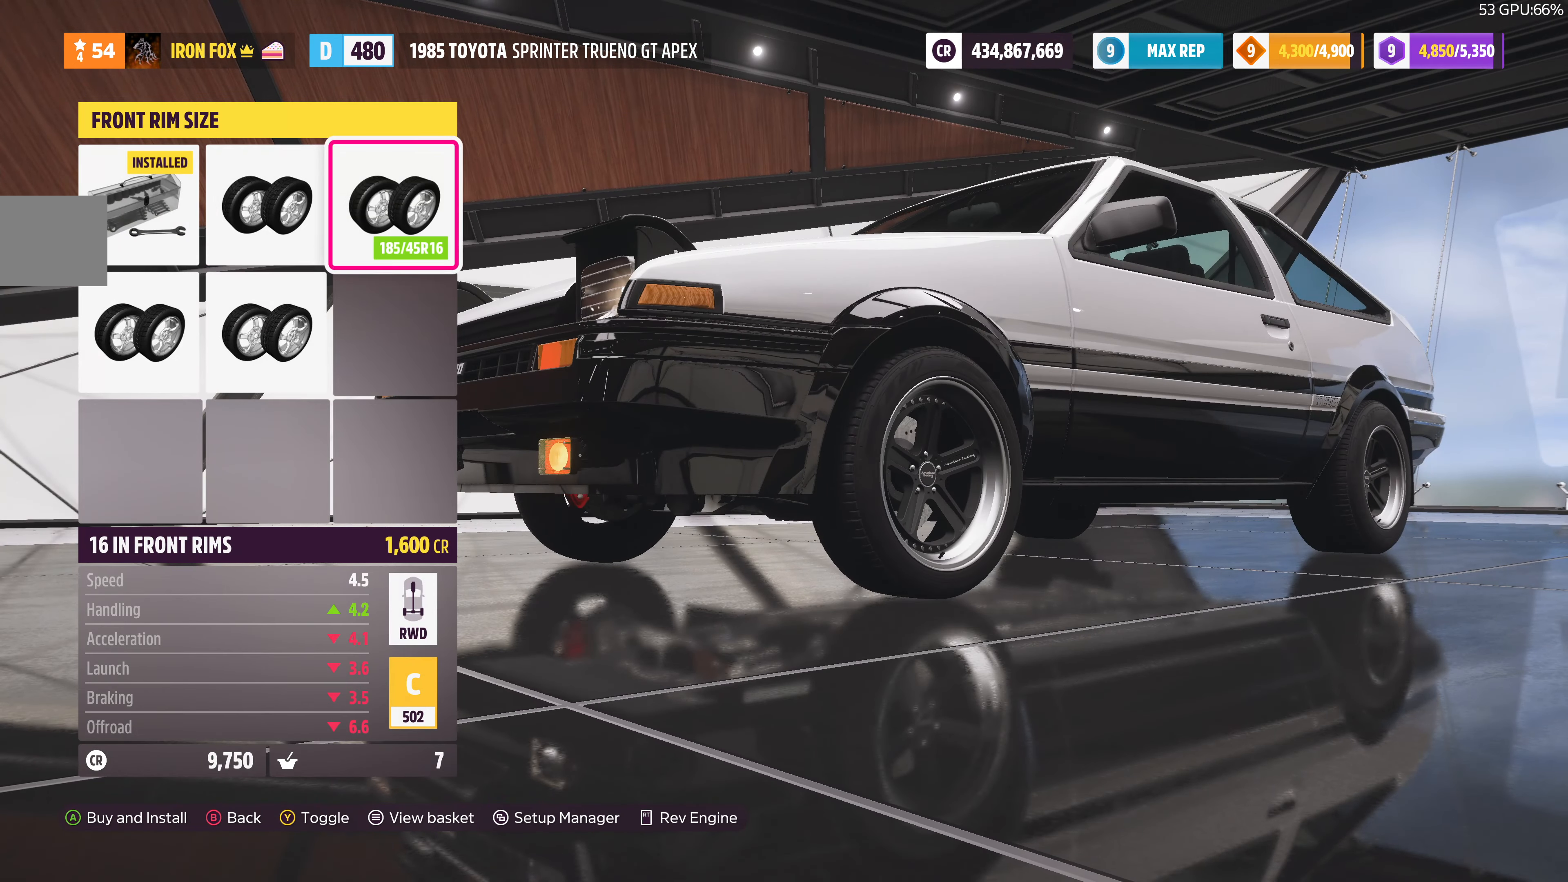
{"buttons": [], "left_stick": "center", "right_stick": "center", "events": [[100, "DPAD_DOWN", "up"], [267, "CIRCLE", "down"], [400, "CIRCLE", "up"]]}
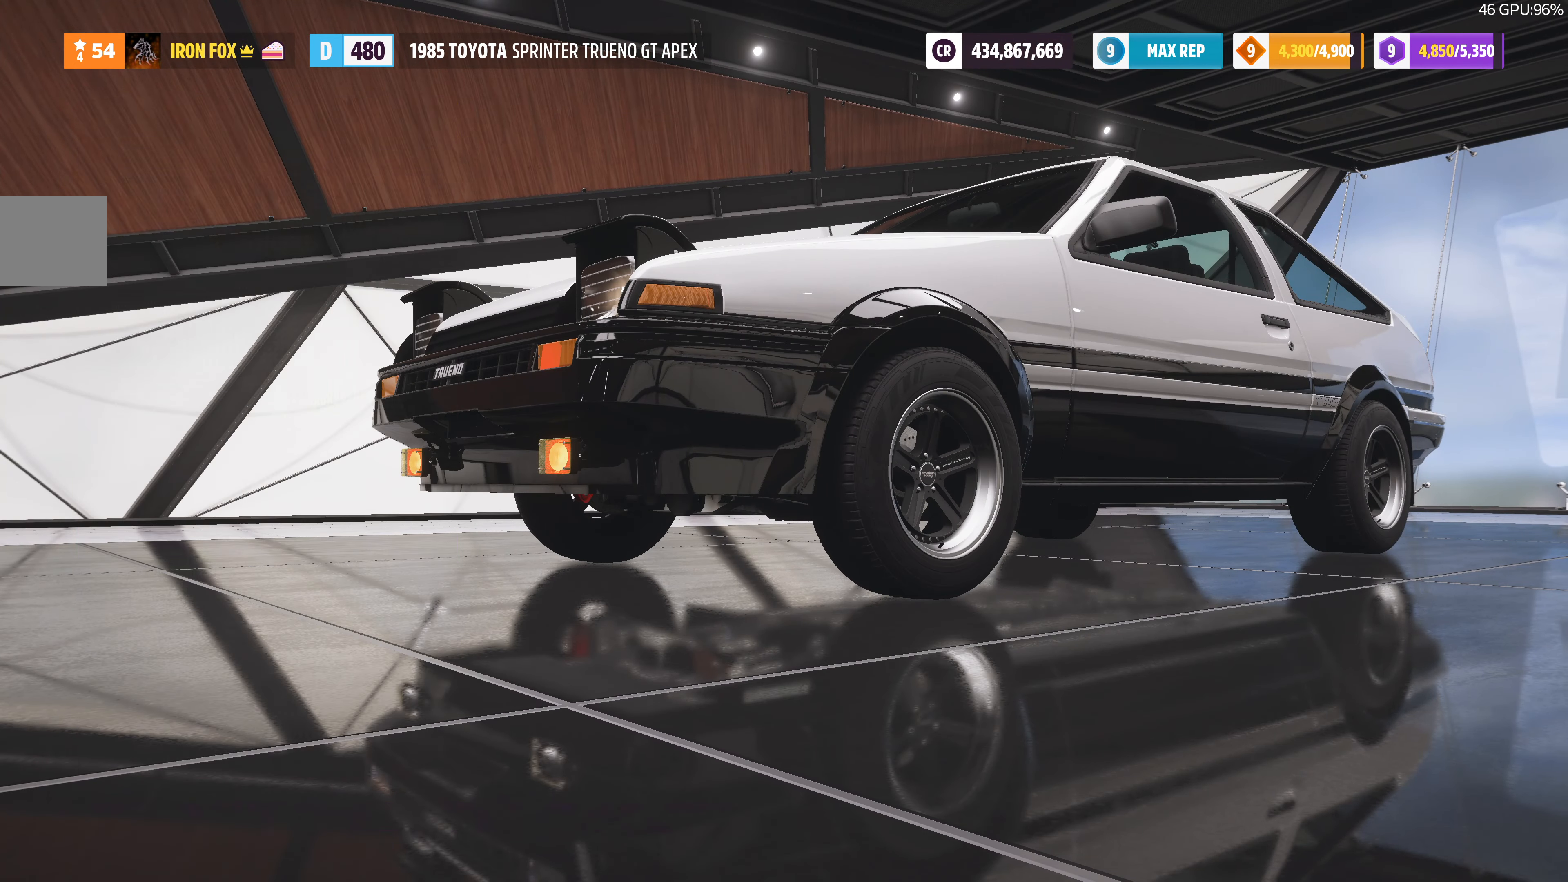
{"buttons": ["CROSS"], "left_stick": "center", "right_stick": "center", "events": [[334, "DPAD_RIGHT", "down"], [434, "DPAD_RIGHT", "up"], [467, "CROSS", "down"]]}